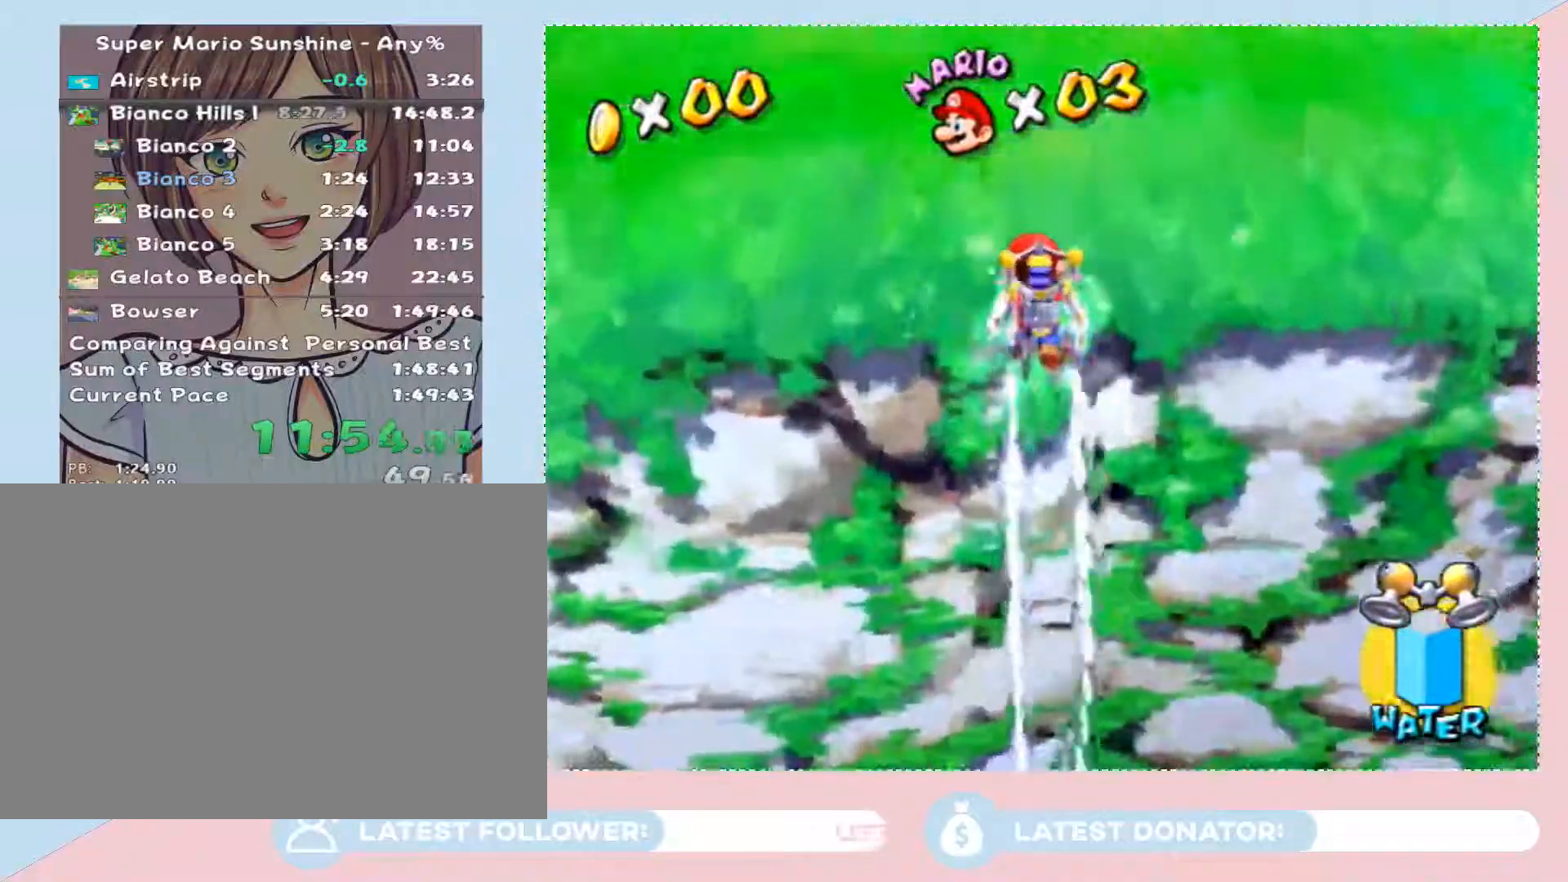
Gameplay with a controller (Nintendo layout); each line is a JSON object with the inputs held at the frame after it (dt_ms = milliseconds from this image to that frame). "events" lists button and stick changes between this image and that frame as [ms after this image, input, new state], when the widget could be followed in between. Not read: L3 R1 R3.
{"dt_ms": 500, "buttons": [], "left_stick": "up", "right_stick": "center", "events": [[333, "left_stick", "up"]]}
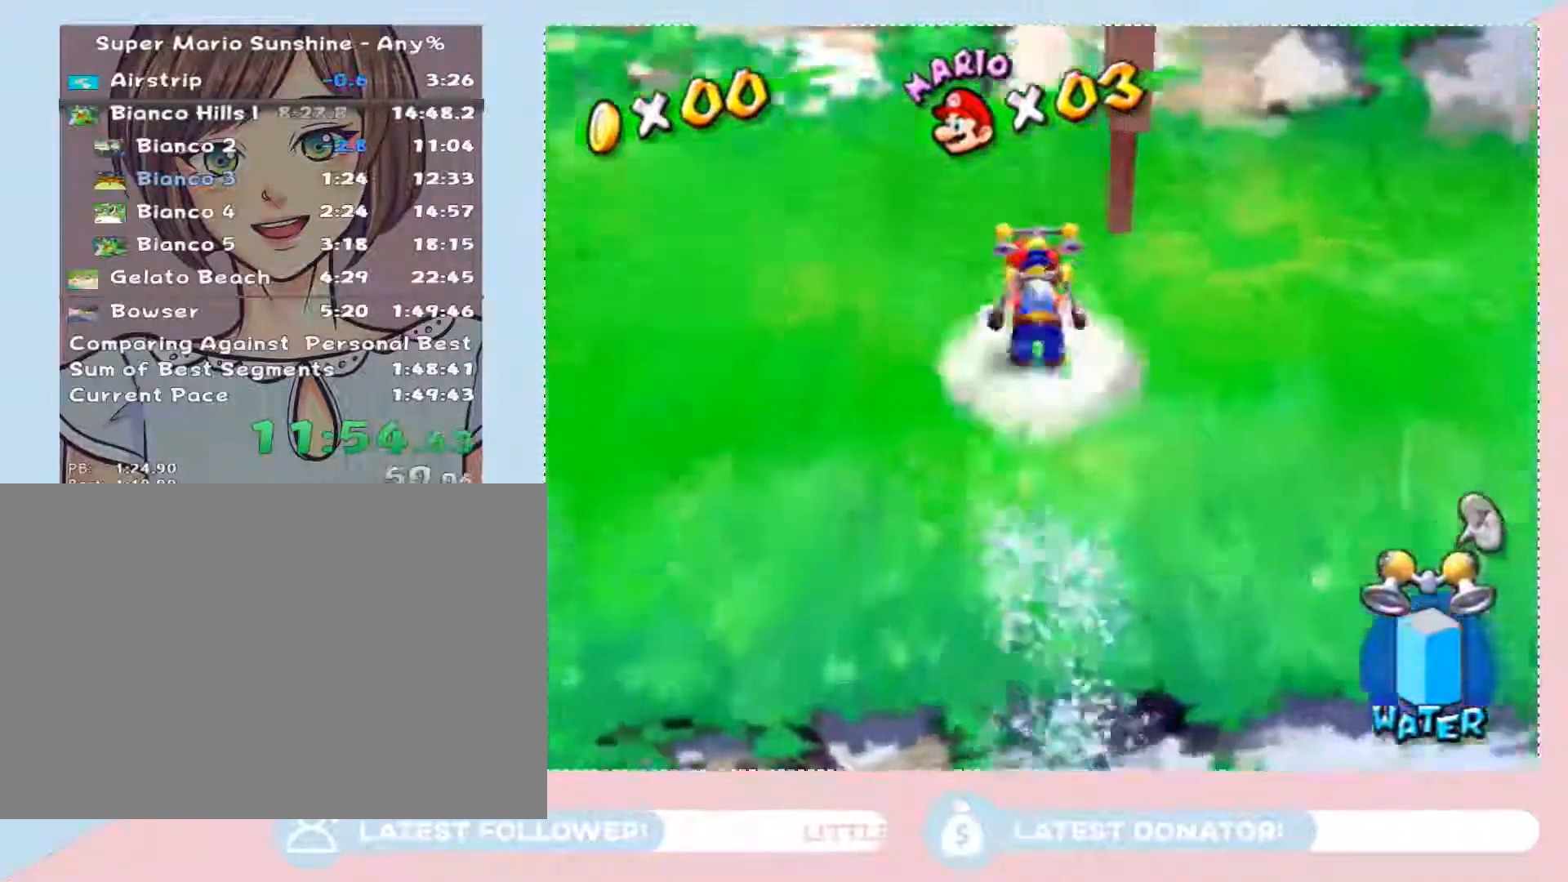
{"dt_ms": 500, "buttons": [], "left_stick": "up-left", "right_stick": "center", "events": [[17, "A", "down"], [283, "A", "up"], [433, "left_stick", "up-left"]]}
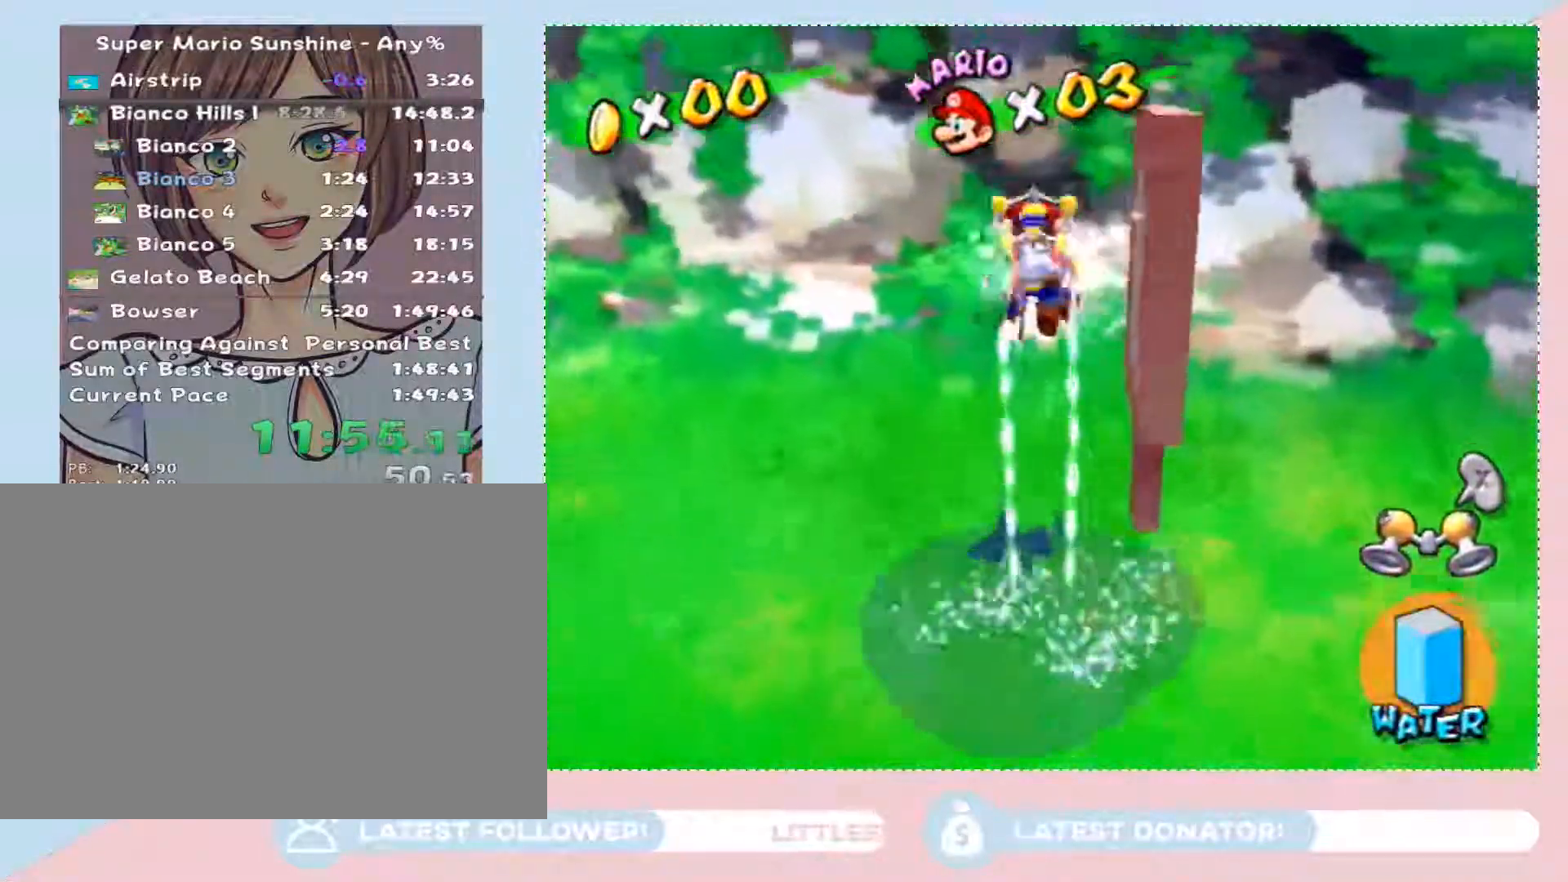
{"dt_ms": 500, "buttons": [], "left_stick": "up", "right_stick": "center", "events": [[300, "left_stick", "up"]]}
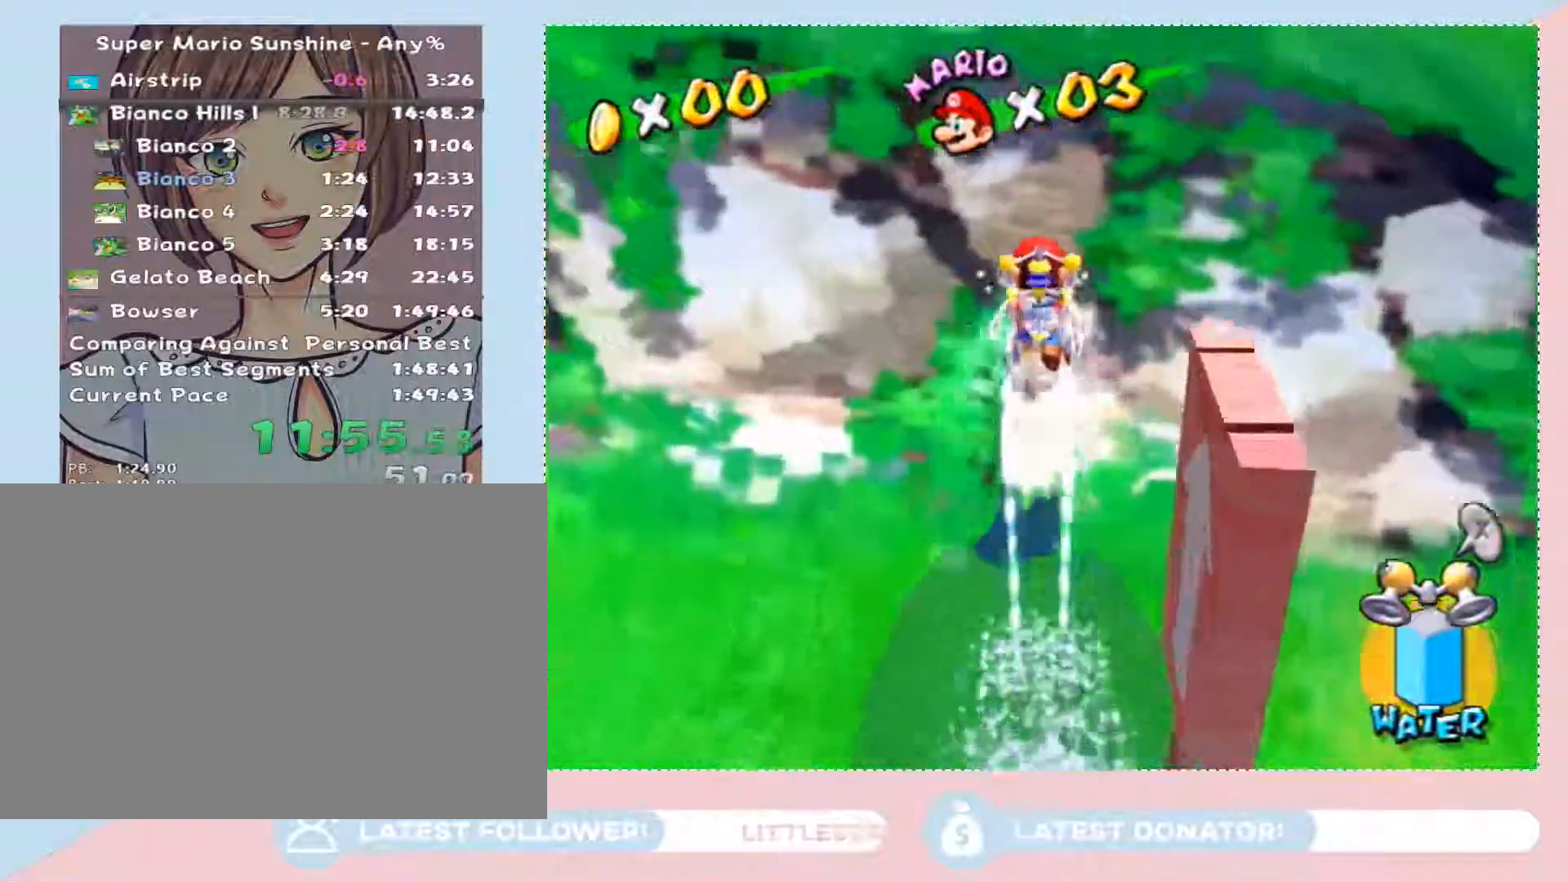
{"dt_ms": 500, "buttons": ["A"], "left_stick": "up", "right_stick": "center", "events": [[500, "A", "down"]]}
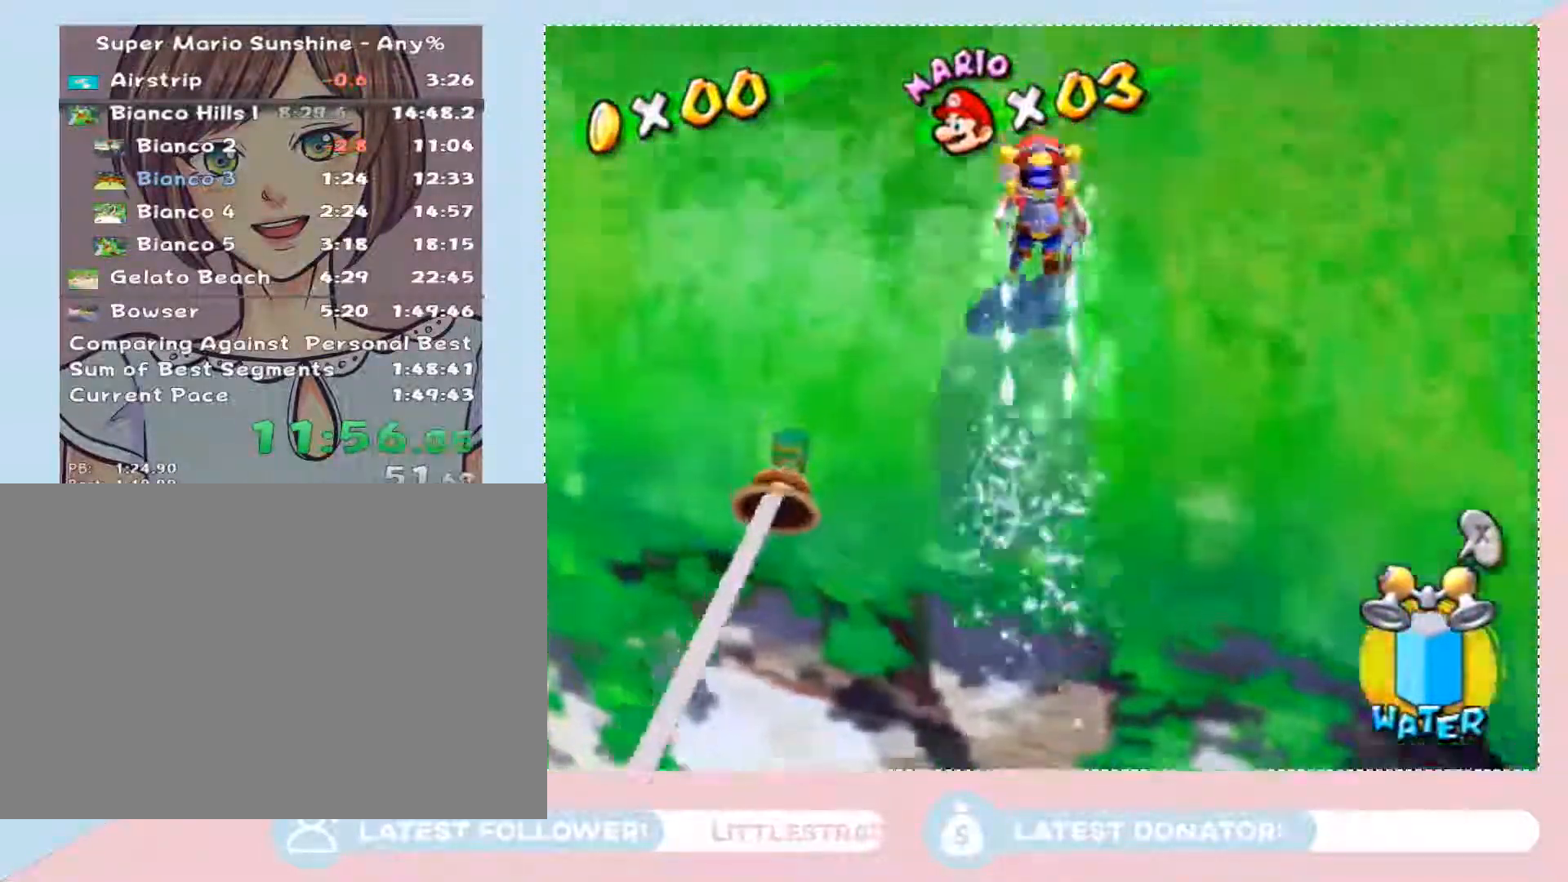
{"dt_ms": 500, "buttons": ["A", "B"], "left_stick": "up", "right_stick": "center", "events": [[33, "B", "down"], [133, "A", "up"], [133, "B", "up"], [200, "A", "down"], [200, "B", "down"], [317, "A", "up"], [317, "B", "up"], [417, "A", "down"], [417, "B", "down"]]}
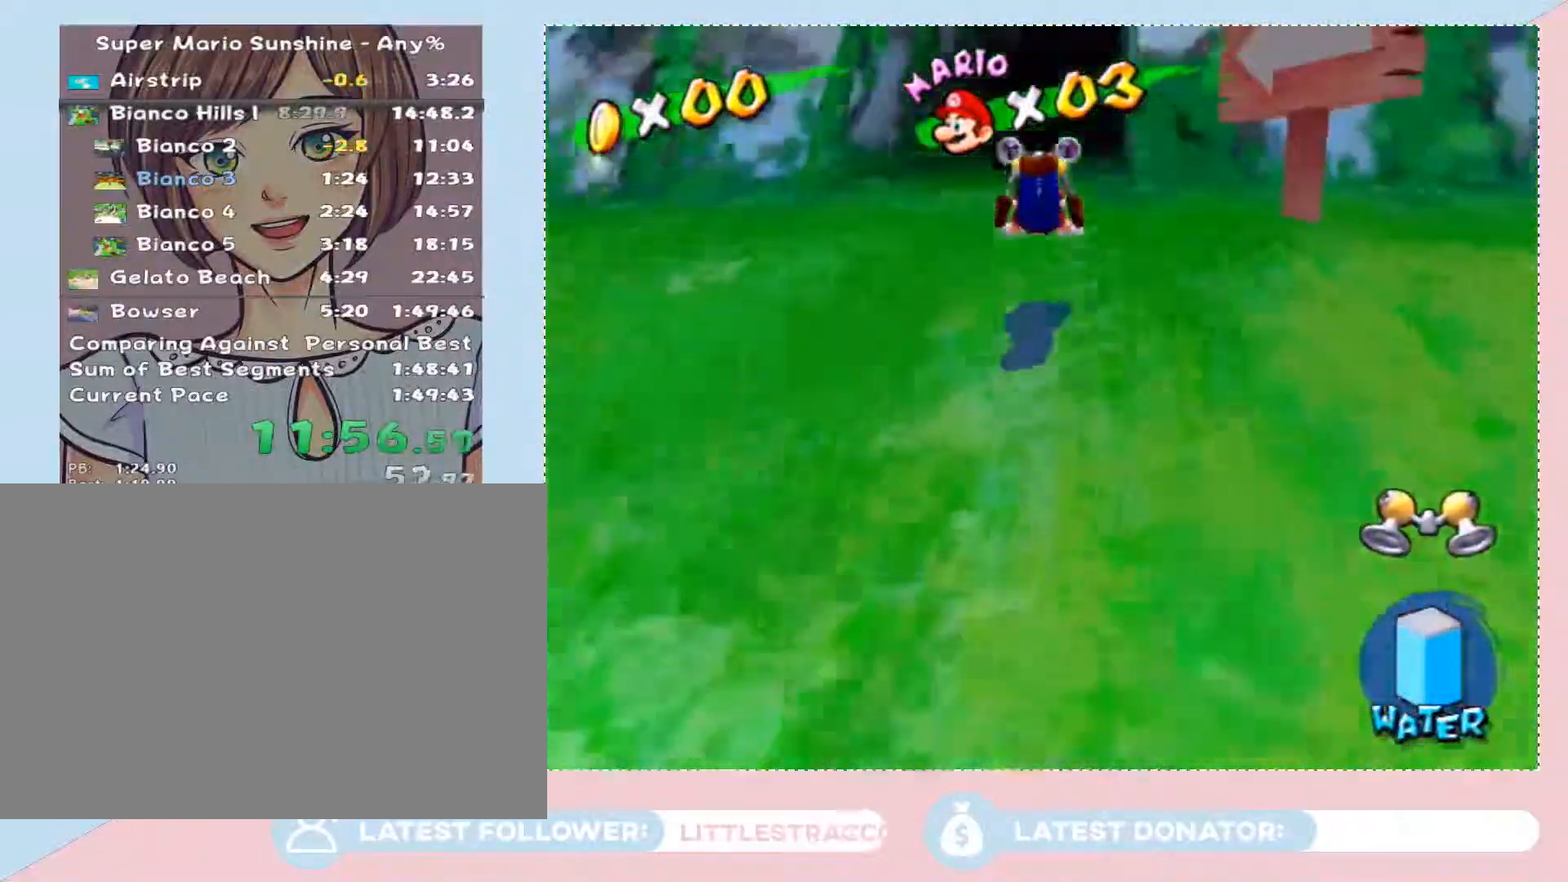
{"dt_ms": 500, "buttons": ["A"], "left_stick": "up", "right_stick": "center", "events": [[33, "B", "up"], [67, "A", "up"], [233, "left_stick", "up-right"], [267, "A", "down"], [267, "B", "down"], [350, "B", "up"], [383, "A", "up"], [383, "left_stick", "up"], [450, "A", "down"], [450, "B", "down"], [500, "B", "up"]]}
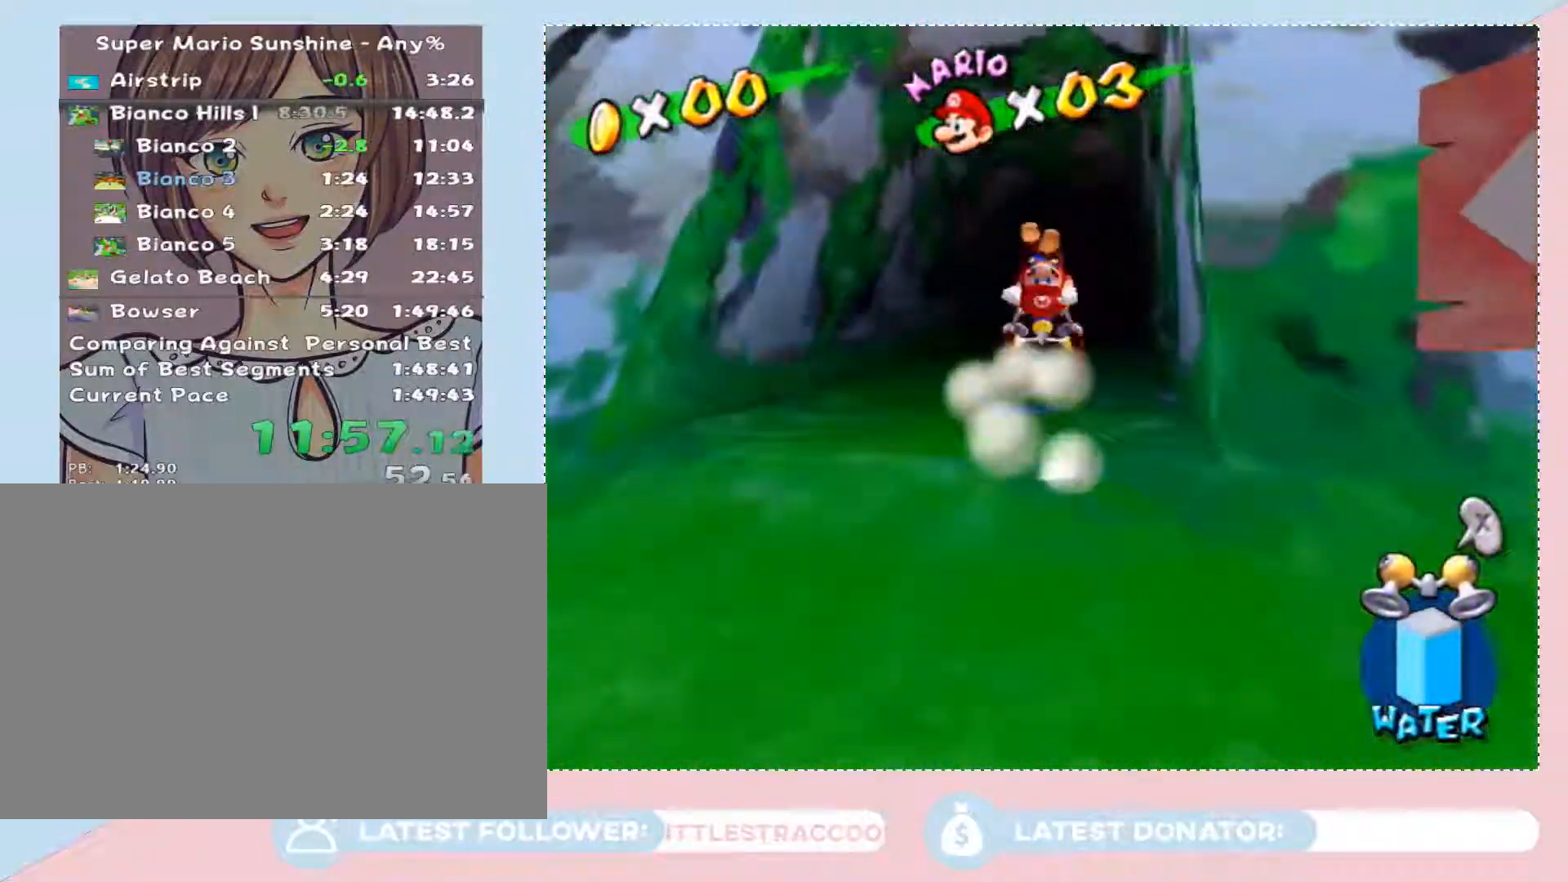
{"dt_ms": 500, "buttons": [], "left_stick": "center", "right_stick": "center", "events": [[33, "A", "up"], [283, "left_stick", "center"]]}
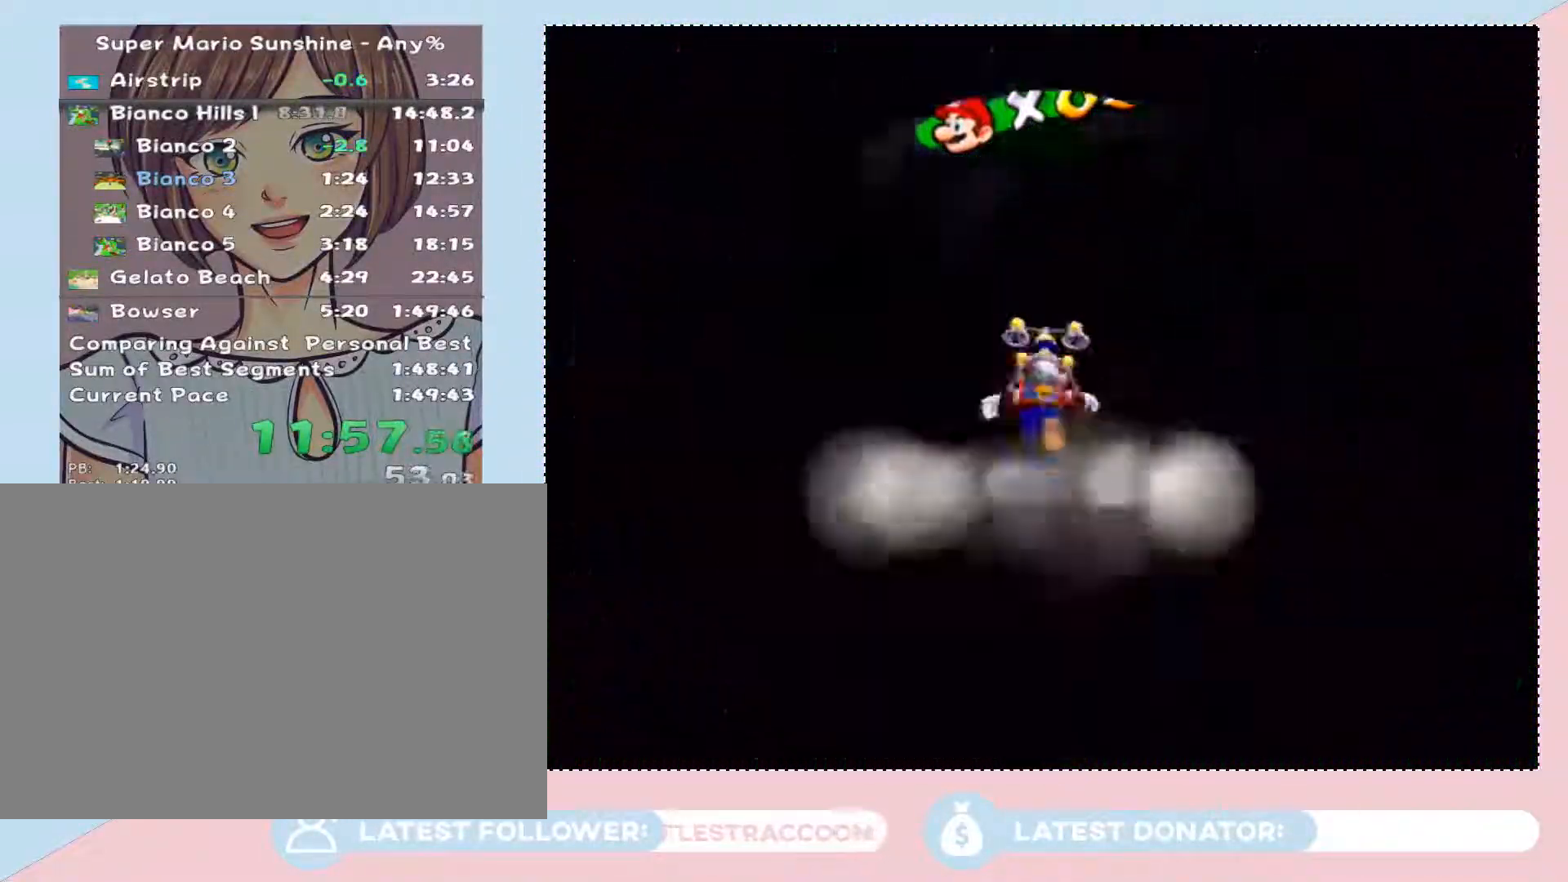
{"dt_ms": 500, "buttons": [], "left_stick": "center", "right_stick": "center", "events": []}
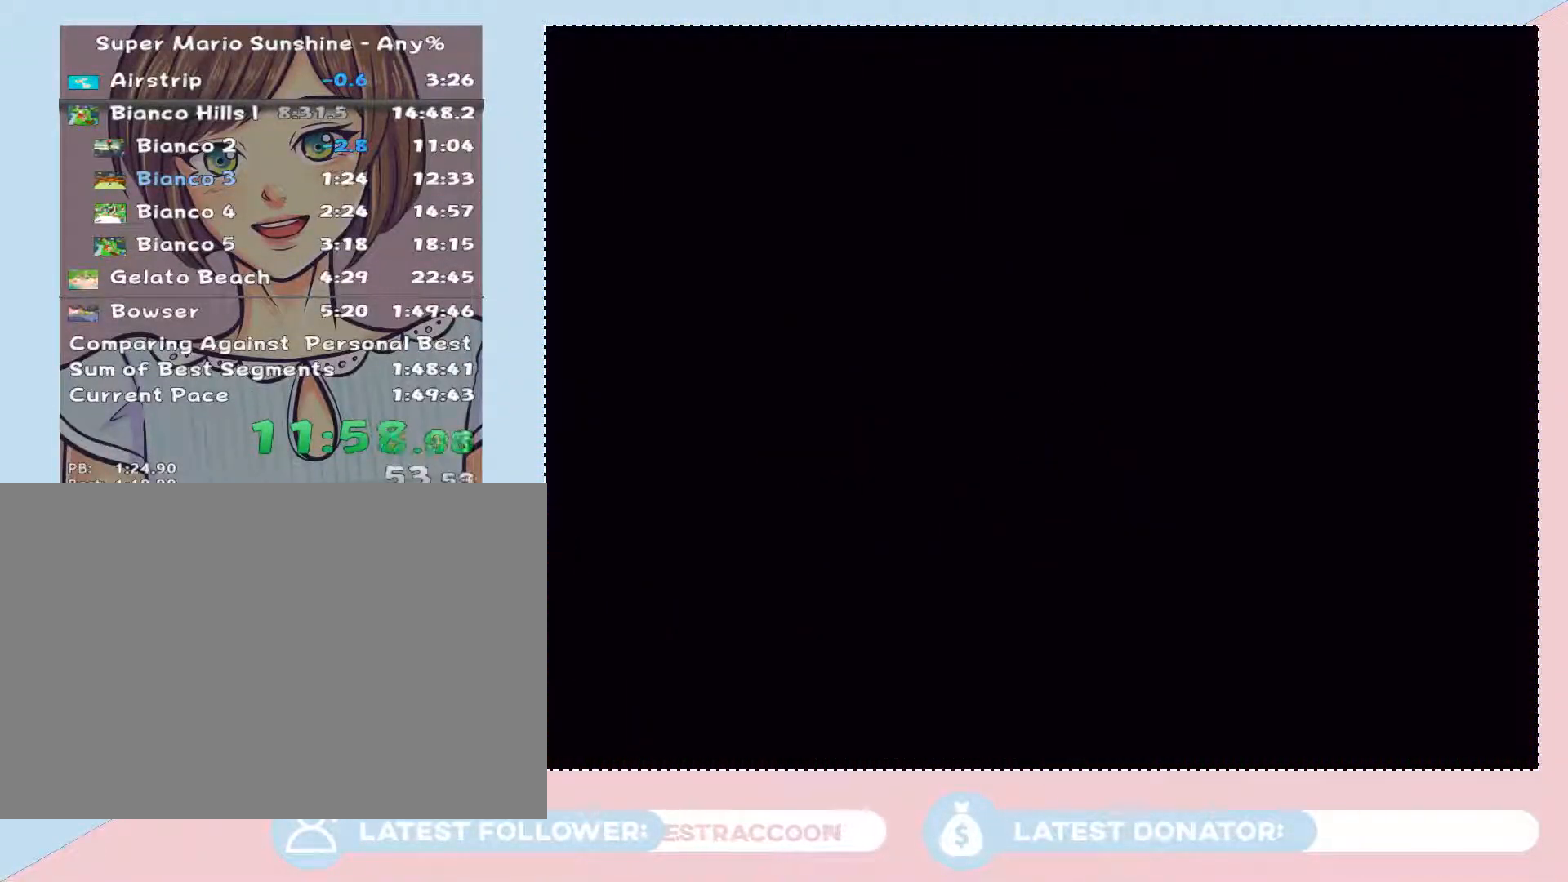
{"dt_ms": 500, "buttons": [], "left_stick": "center", "right_stick": "center", "events": []}
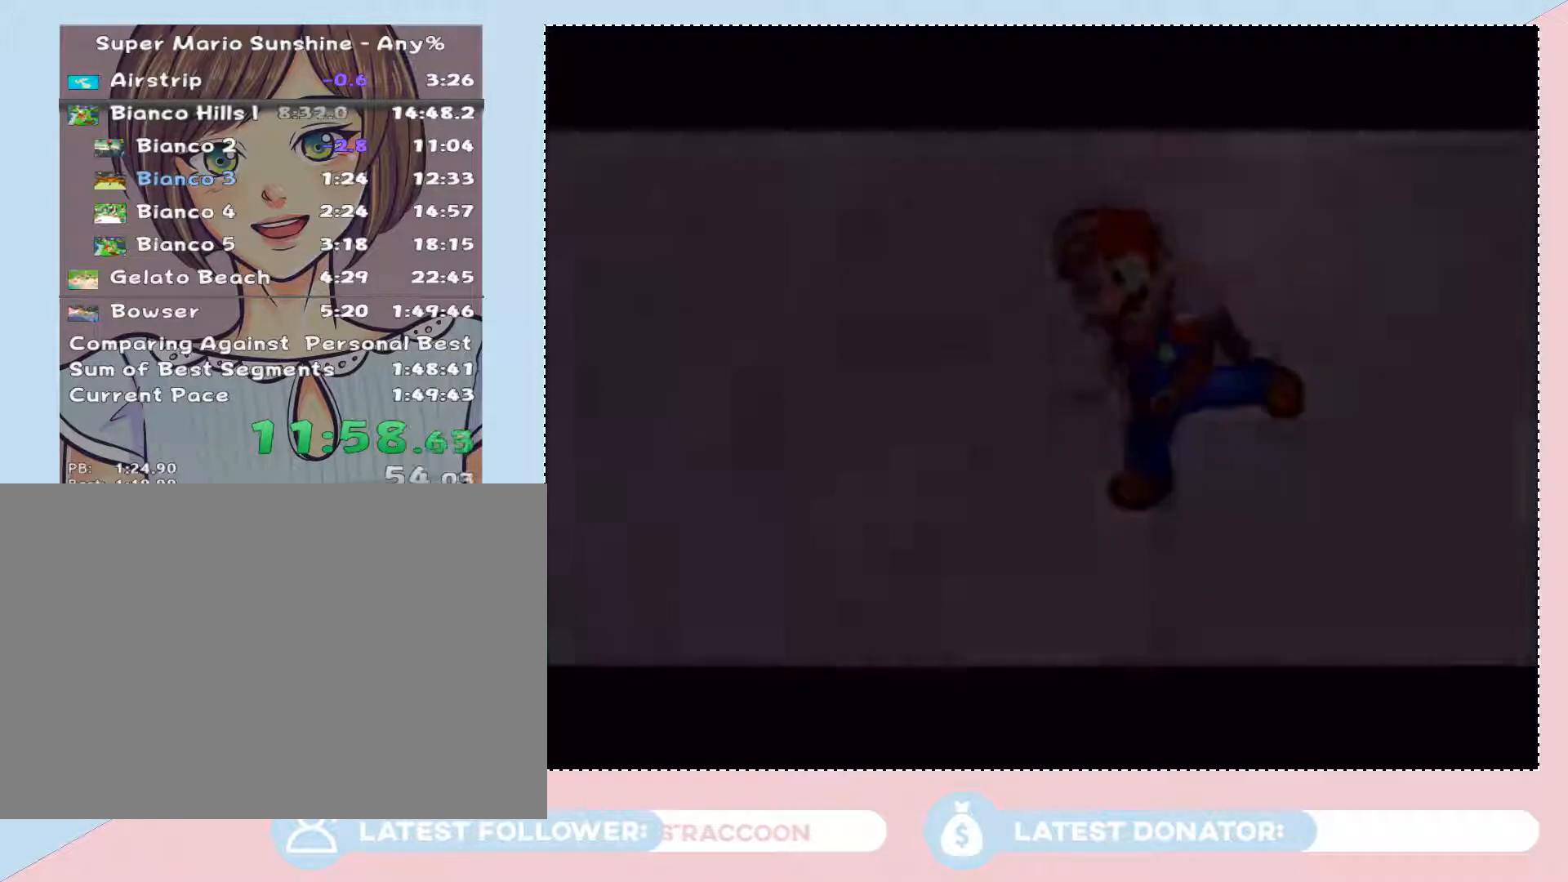
{"dt_ms": 500, "buttons": [], "left_stick": "center", "right_stick": "center", "events": []}
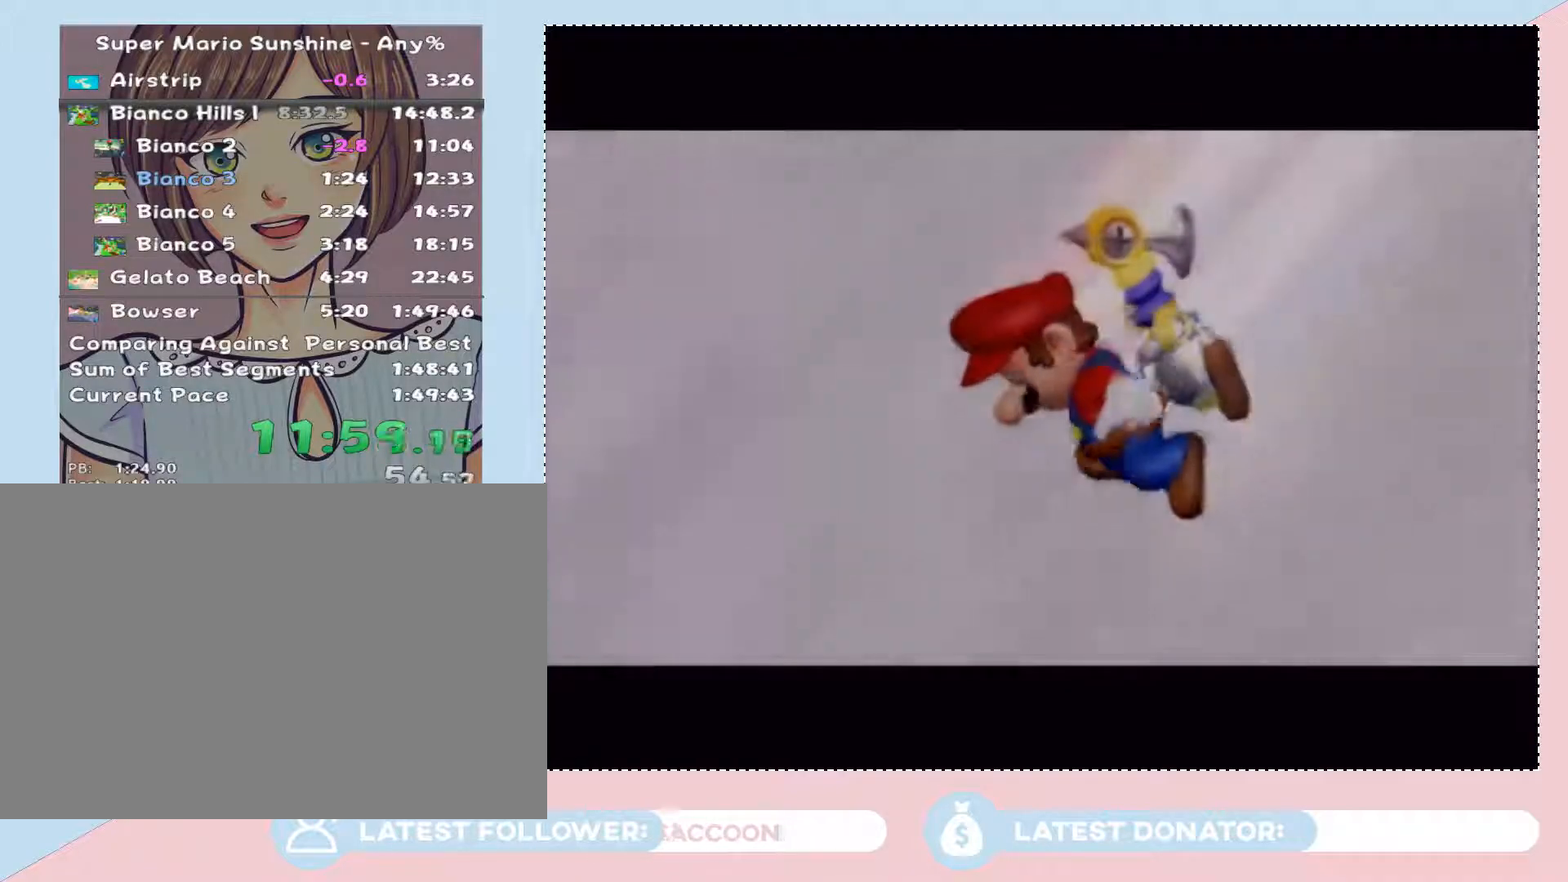
{"dt_ms": 1000, "buttons": [], "left_stick": "center", "right_stick": "center"}
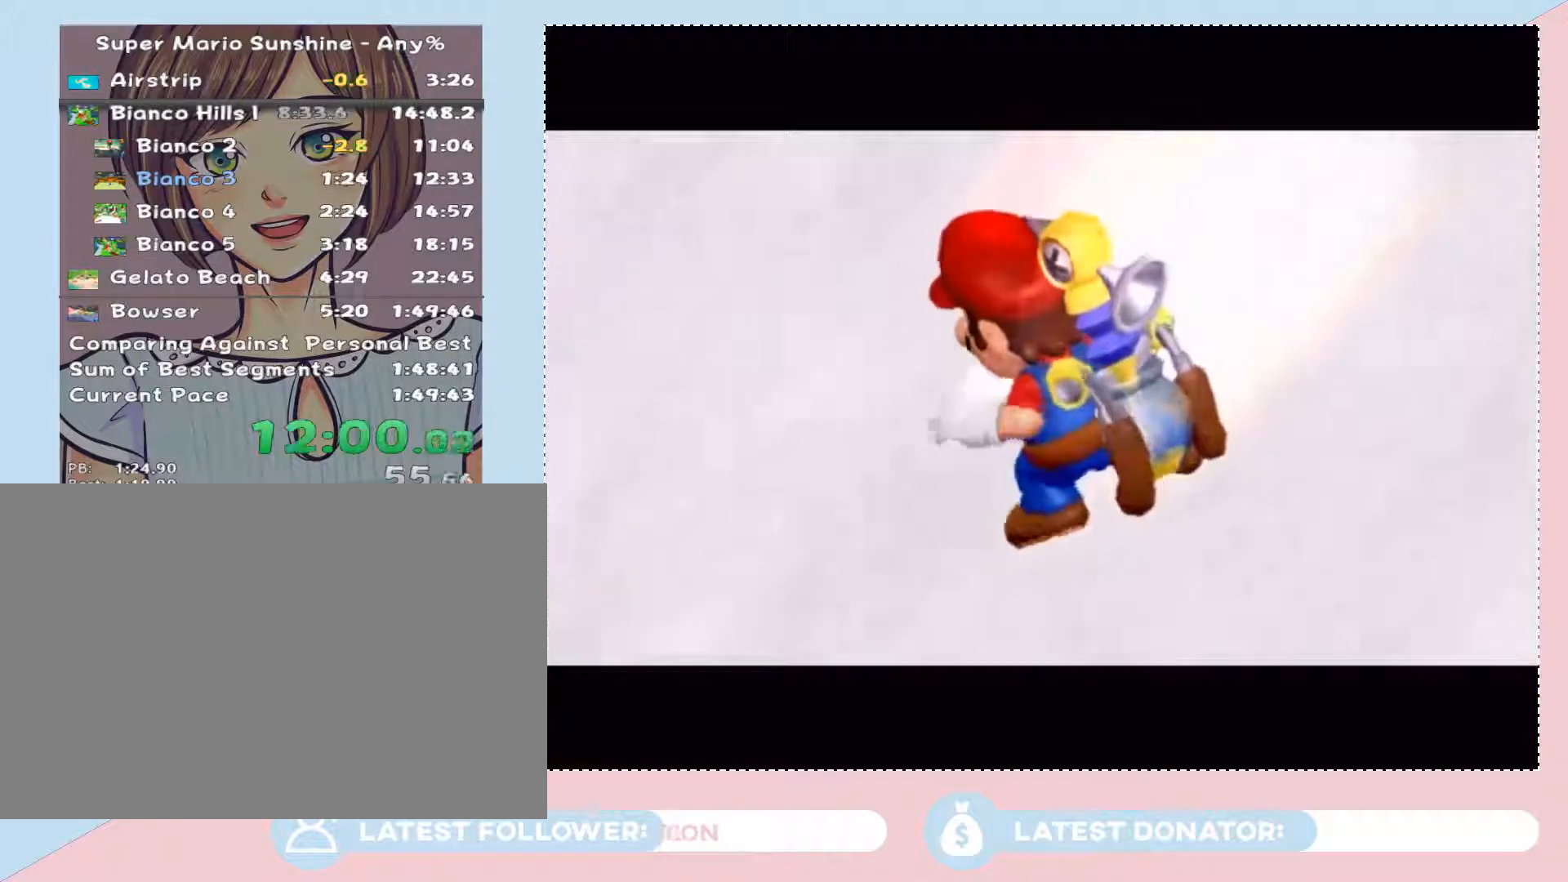
{"dt_ms": 500, "buttons": [], "left_stick": "center", "right_stick": "center"}
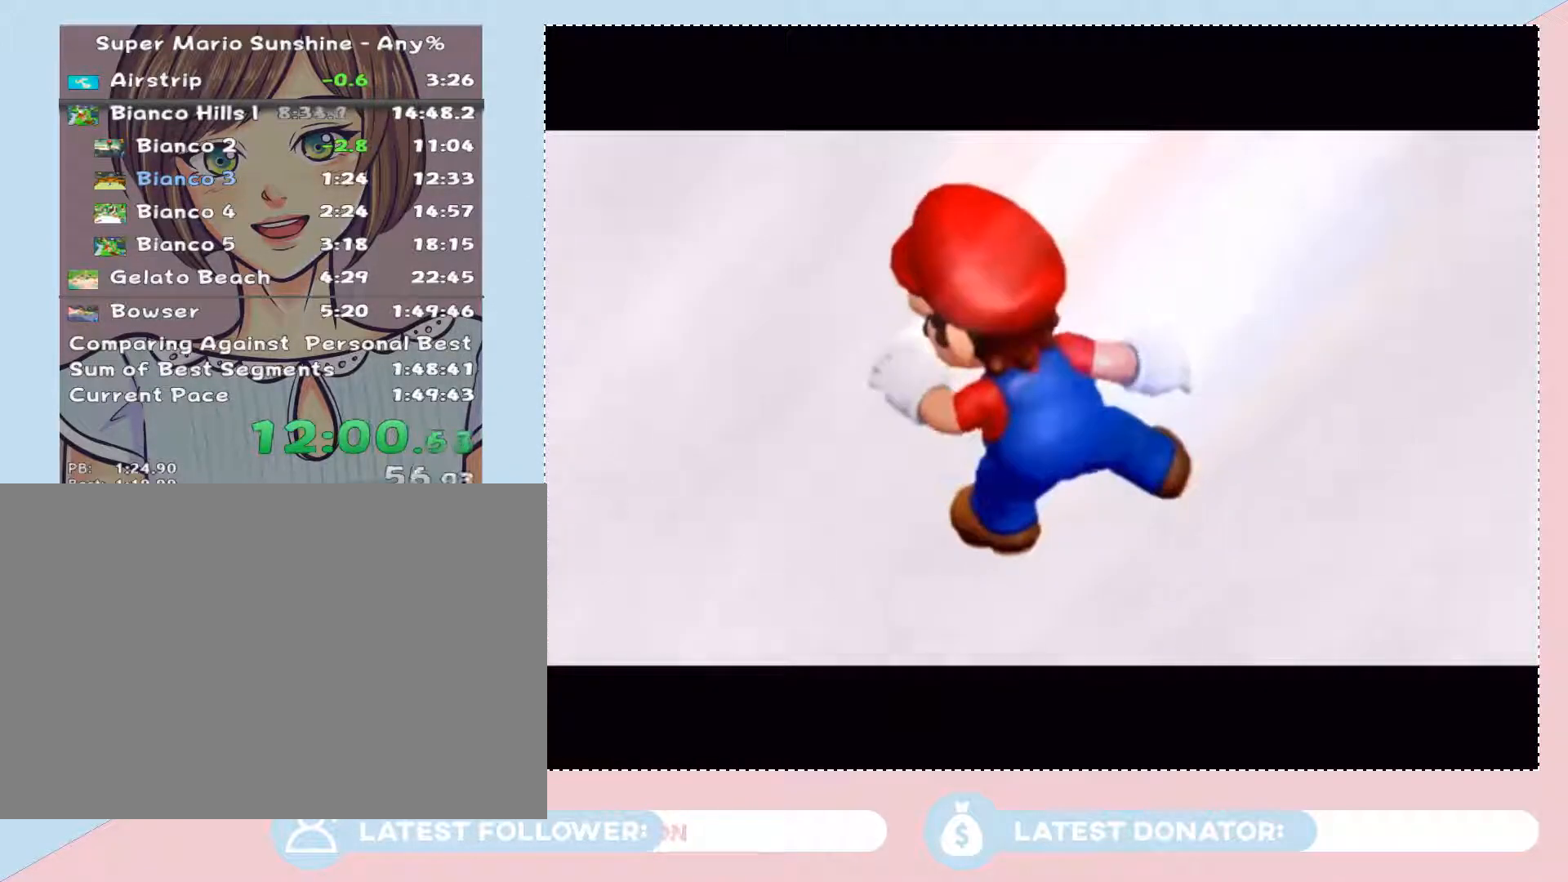
{"dt_ms": 1000, "buttons": [], "left_stick": "center", "right_stick": "center"}
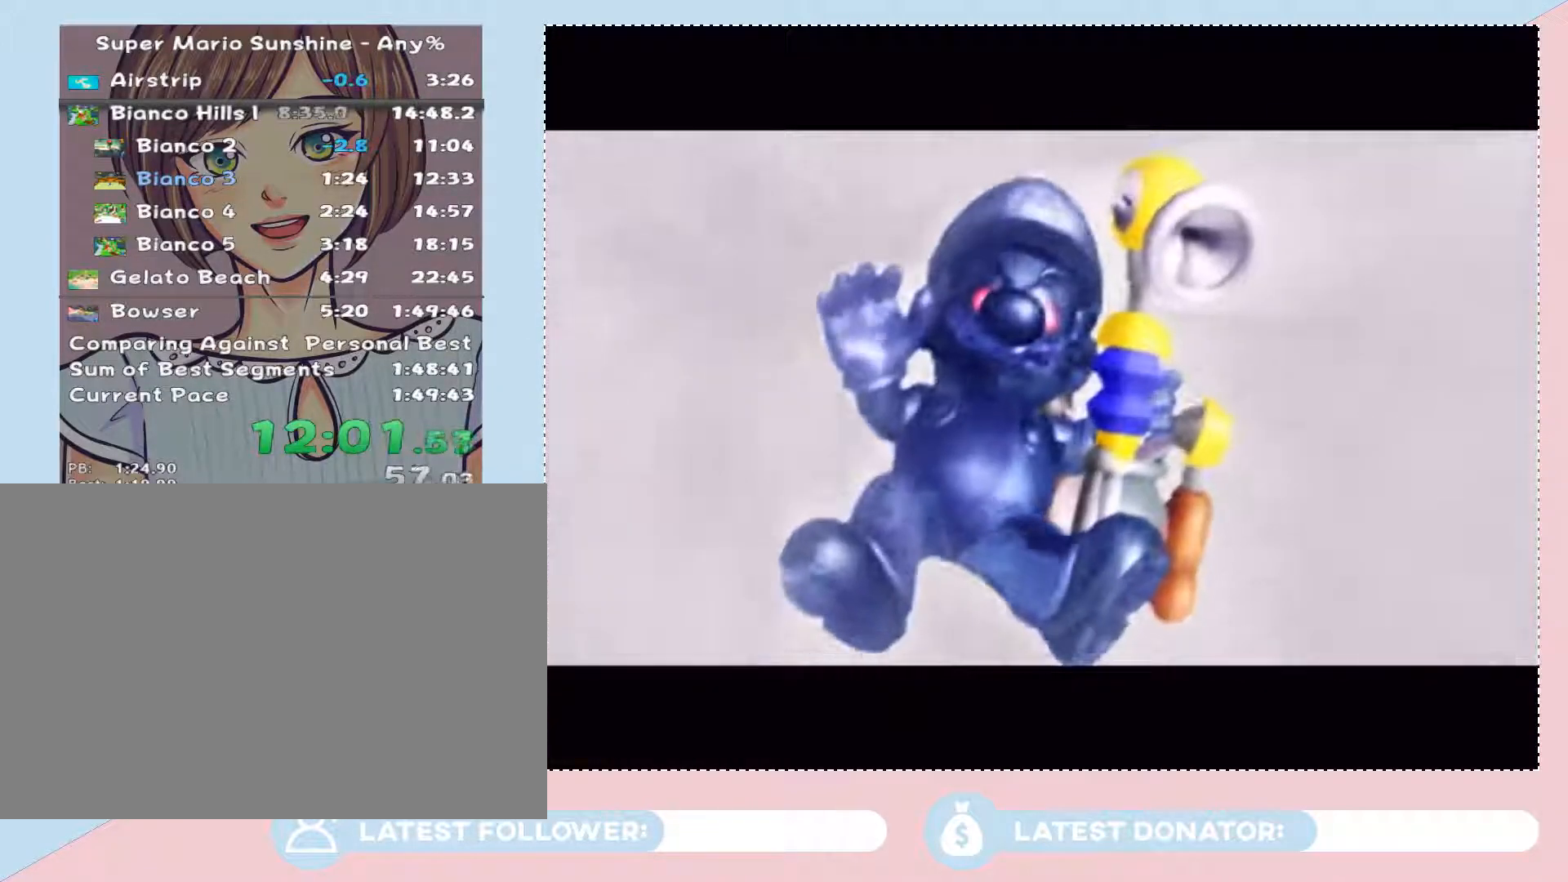
{"dt_ms": 500, "buttons": [], "left_stick": "center", "right_stick": "center", "events": []}
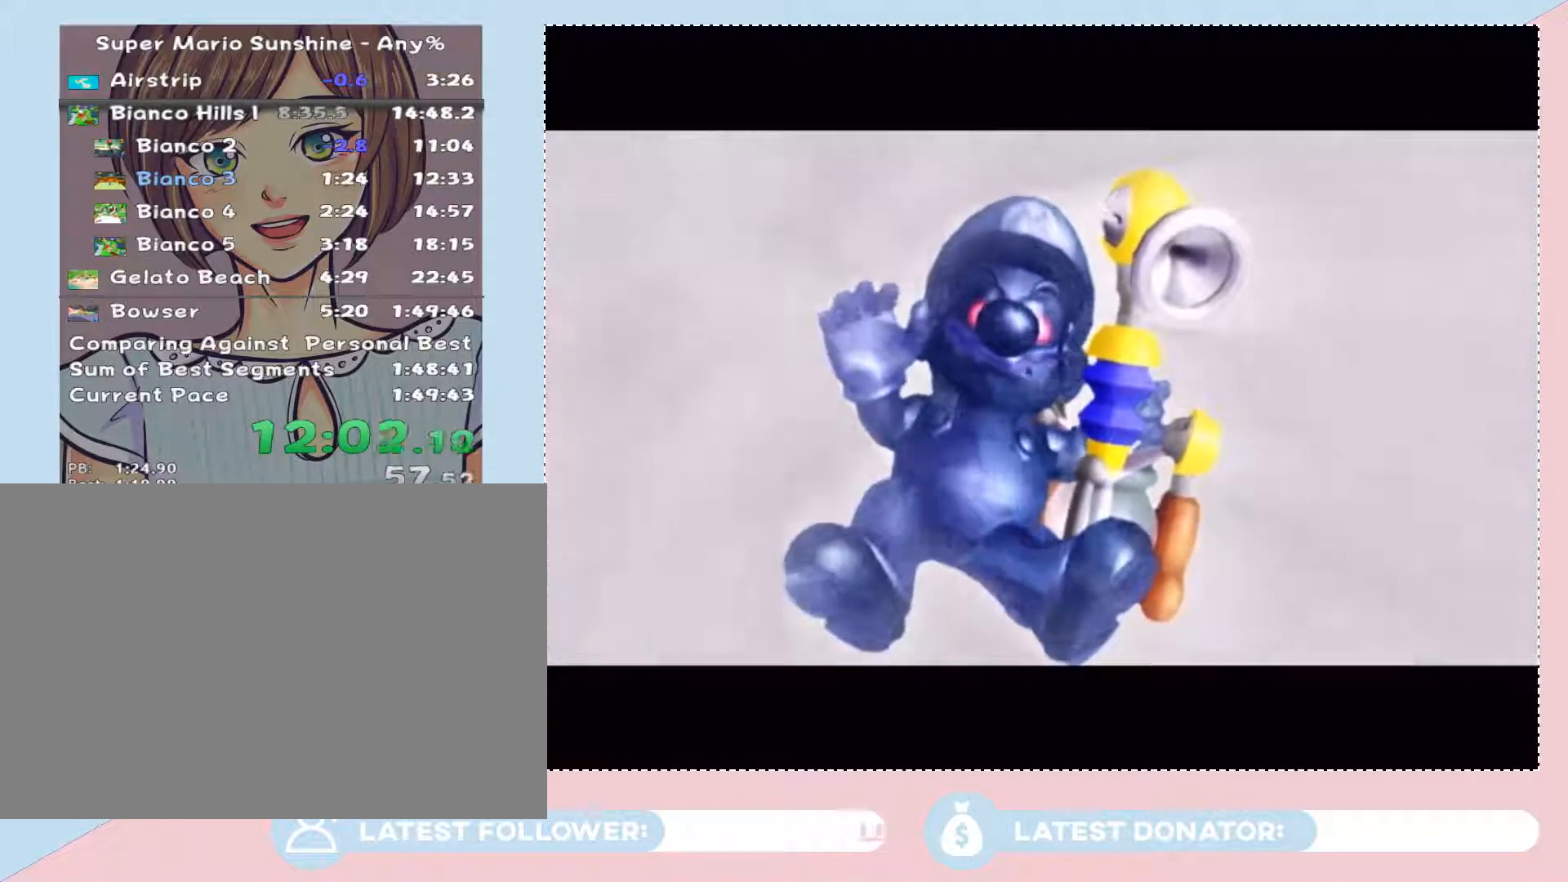
{"dt_ms": 500, "buttons": [], "left_stick": "center", "right_stick": "center"}
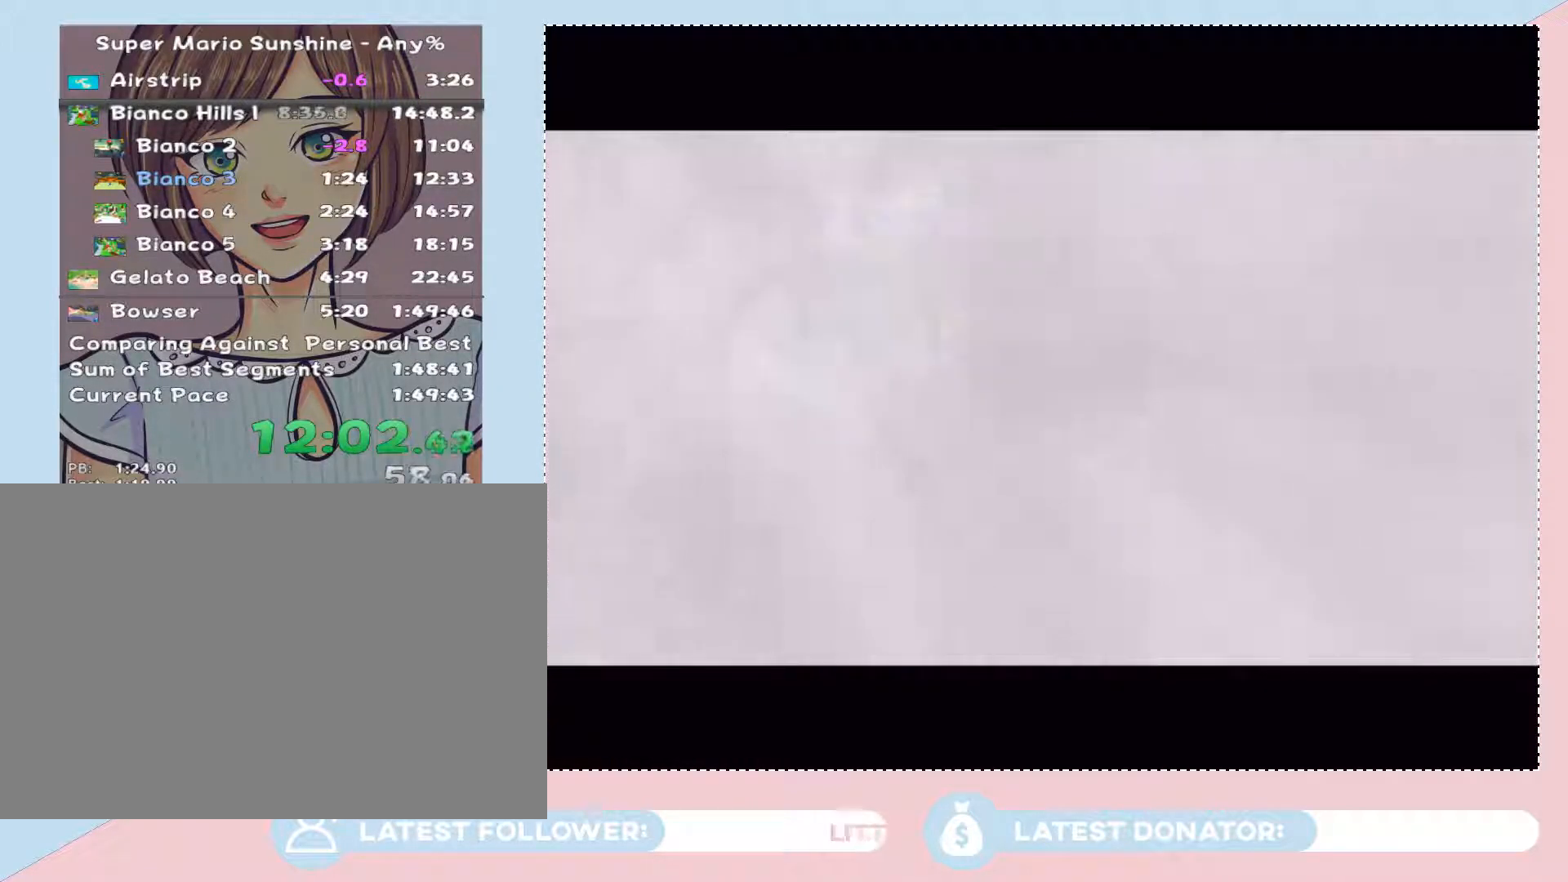
{"dt_ms": 1000, "buttons": [], "left_stick": "up", "right_stick": "center"}
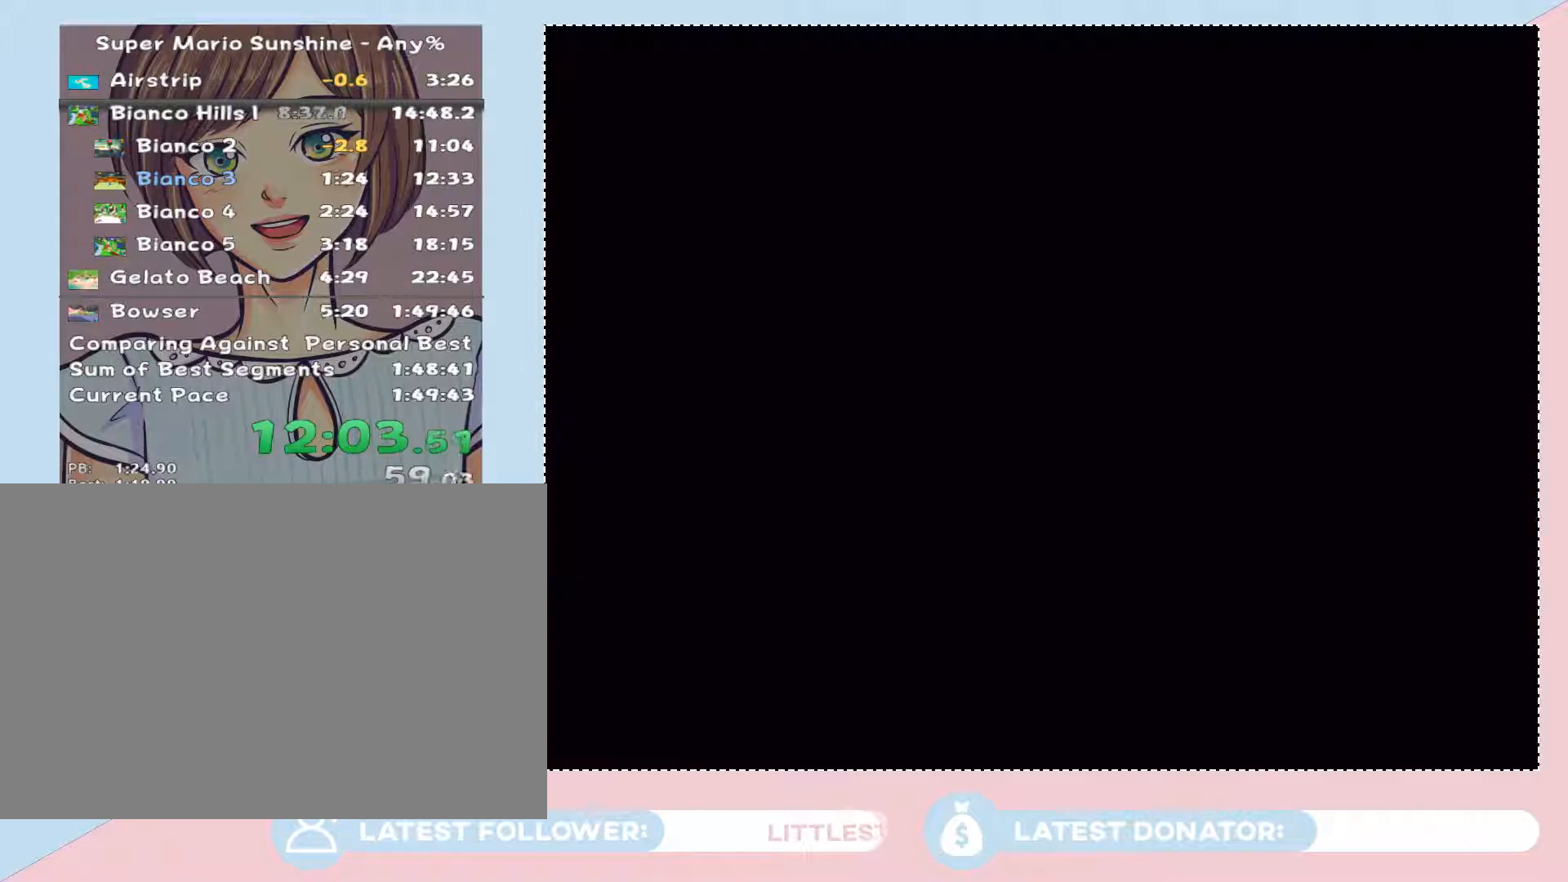
{"dt_ms": 500, "buttons": [], "left_stick": "up", "right_stick": "center", "events": [[200, "left_stick", "center"], [300, "A", "down"], [417, "left_stick", "up"], [450, "A", "up"]]}
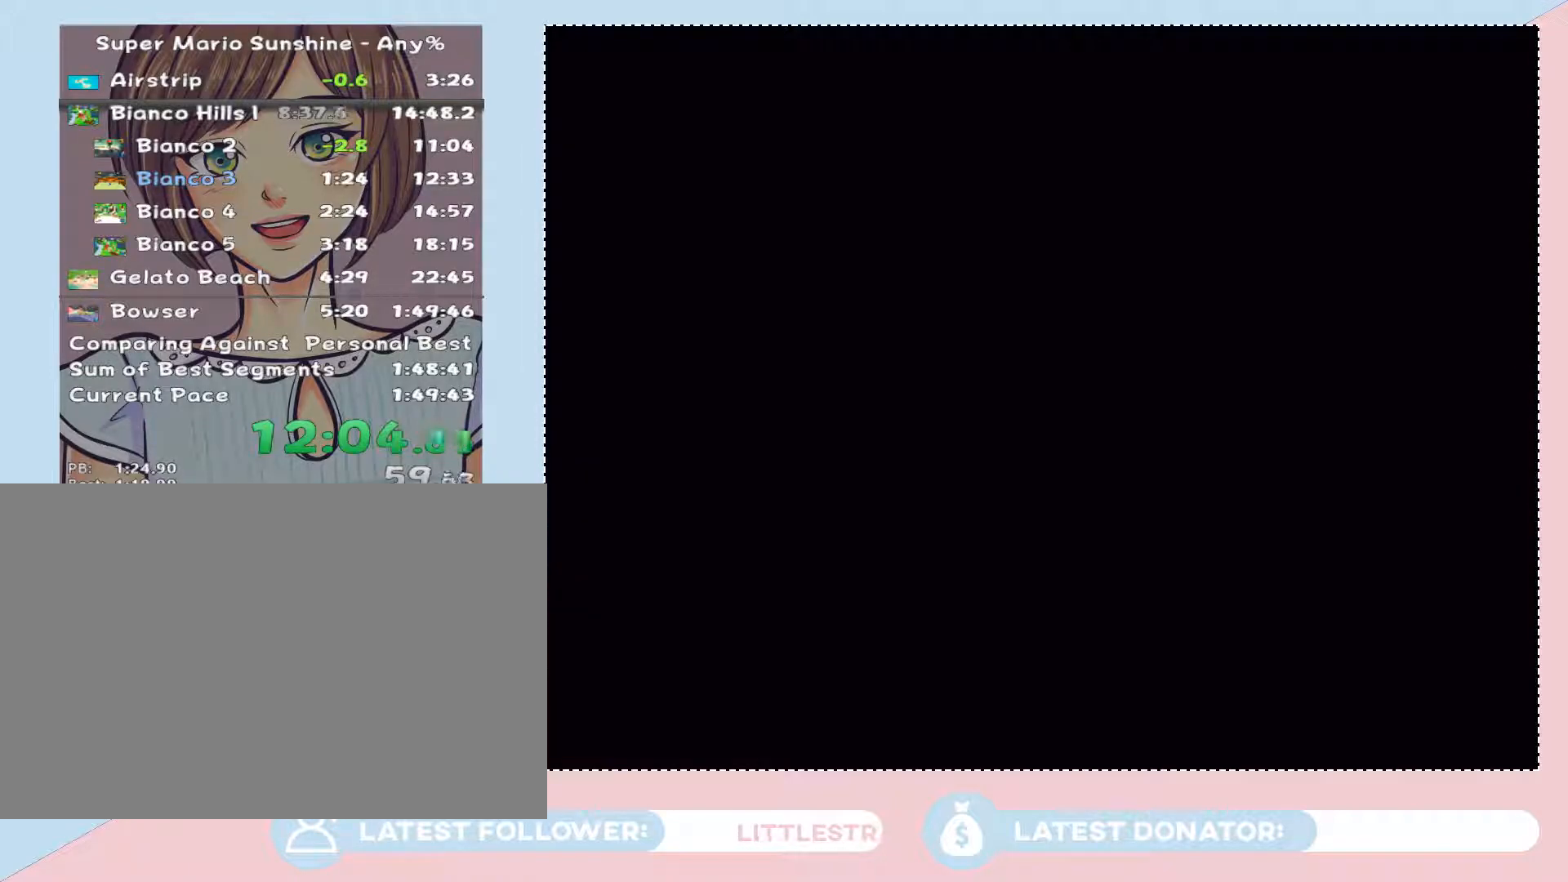
{"dt_ms": 500, "buttons": [], "left_stick": "up", "right_stick": "center", "events": [[33, "A", "down"], [100, "left_stick", "center"], [133, "A", "up"], [233, "A", "down"], [267, "left_stick", "up"], [300, "A", "up"]]}
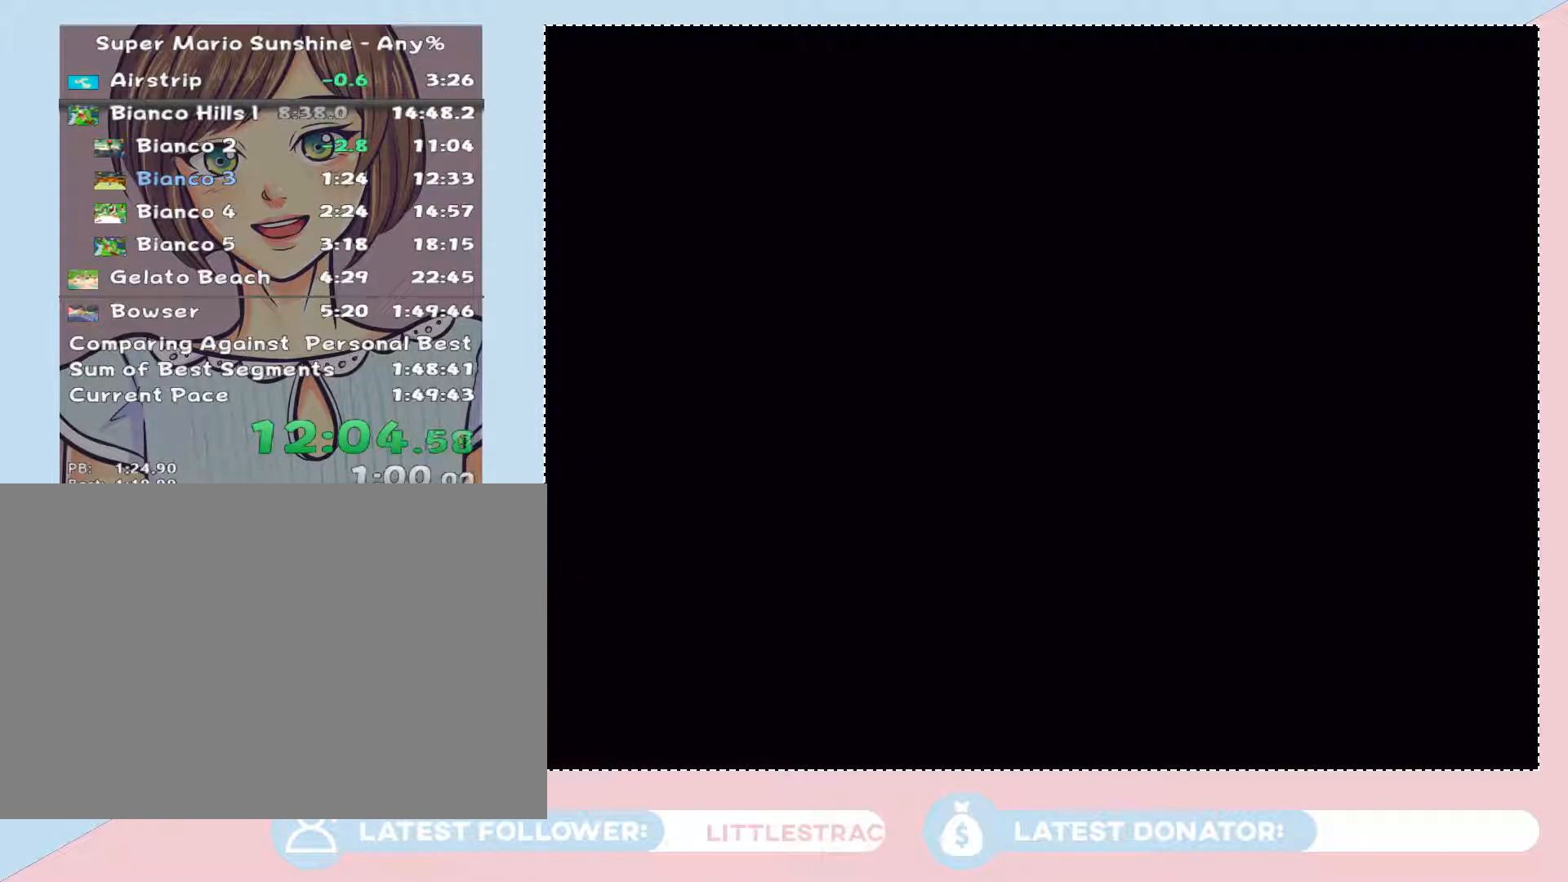
{"dt_ms": 500, "buttons": [], "left_stick": "up", "right_stick": "center", "events": [[50, "left_stick", "center"], [267, "left_stick", "up"], [283, "A", "down"], [350, "A", "up"], [450, "A", "down"], [500, "A", "up"]]}
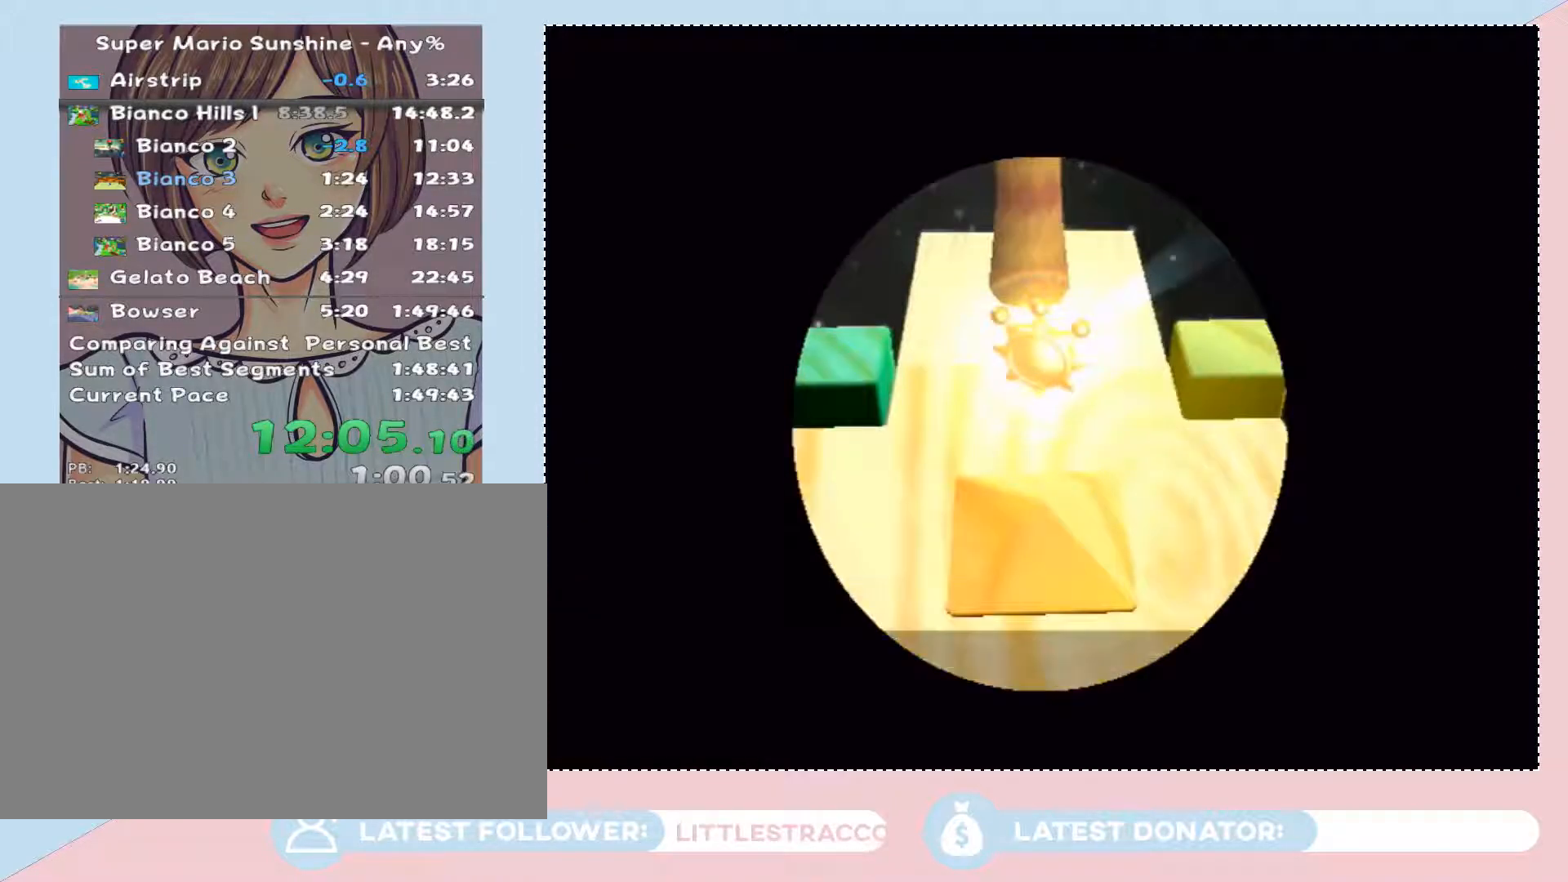
{"dt_ms": 500, "buttons": [], "left_stick": "up", "right_stick": "center", "events": [[67, "A", "down"], [133, "A", "up"], [233, "A", "down"], [283, "A", "up"]]}
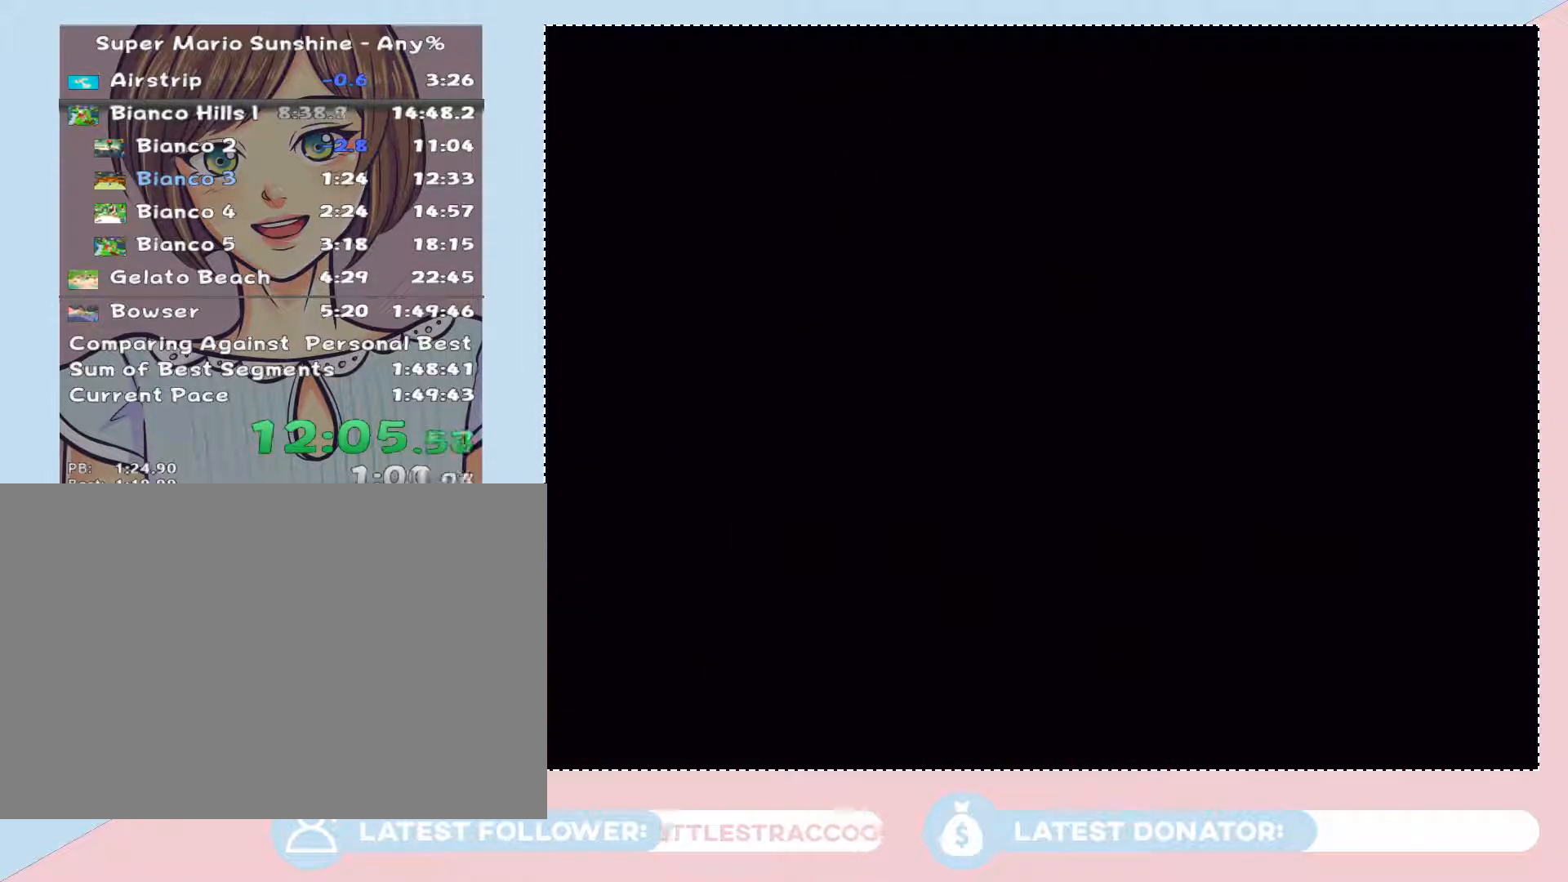
{"dt_ms": 500, "buttons": [], "left_stick": "up", "right_stick": "center", "events": []}
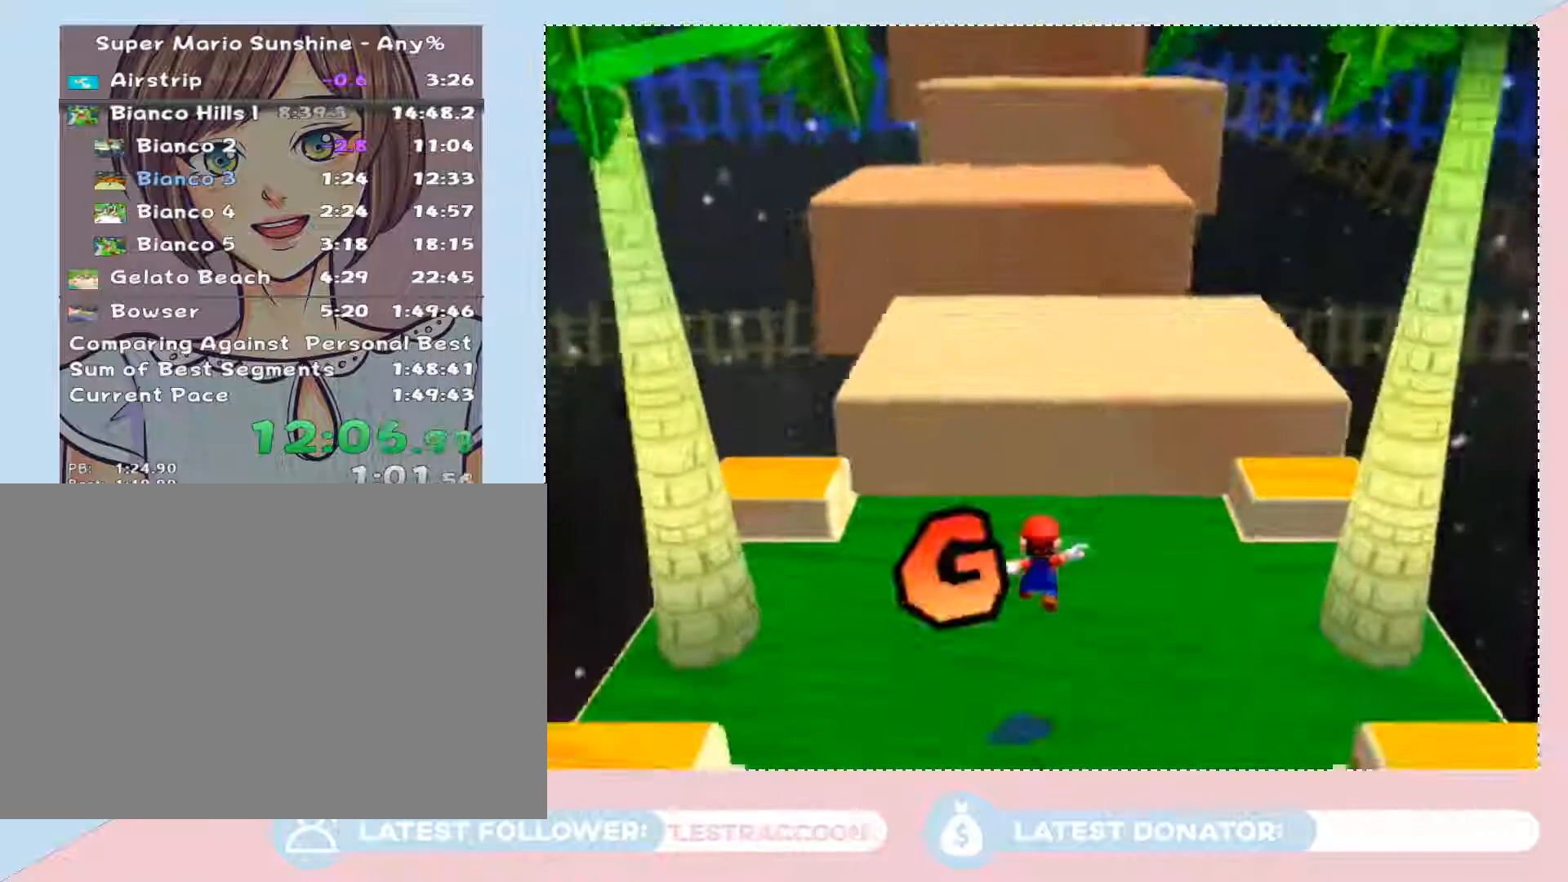
{"dt_ms": 500, "buttons": [], "left_stick": "up", "right_stick": "center", "events": []}
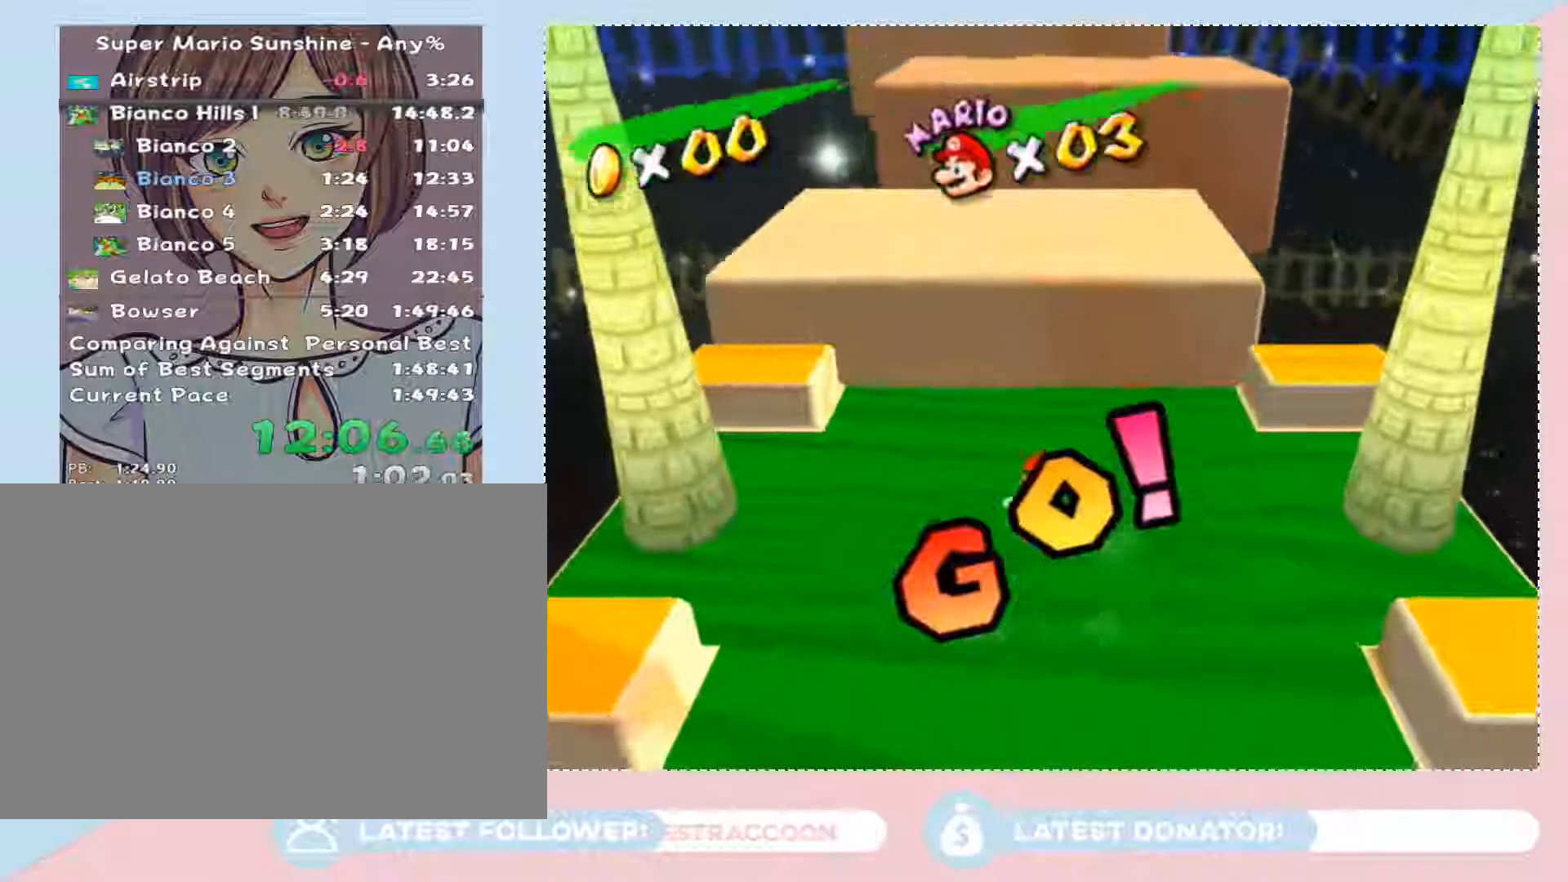
{"dt_ms": 500, "buttons": ["A"], "left_stick": "up", "right_stick": "center", "events": [[200, "A", "down"]]}
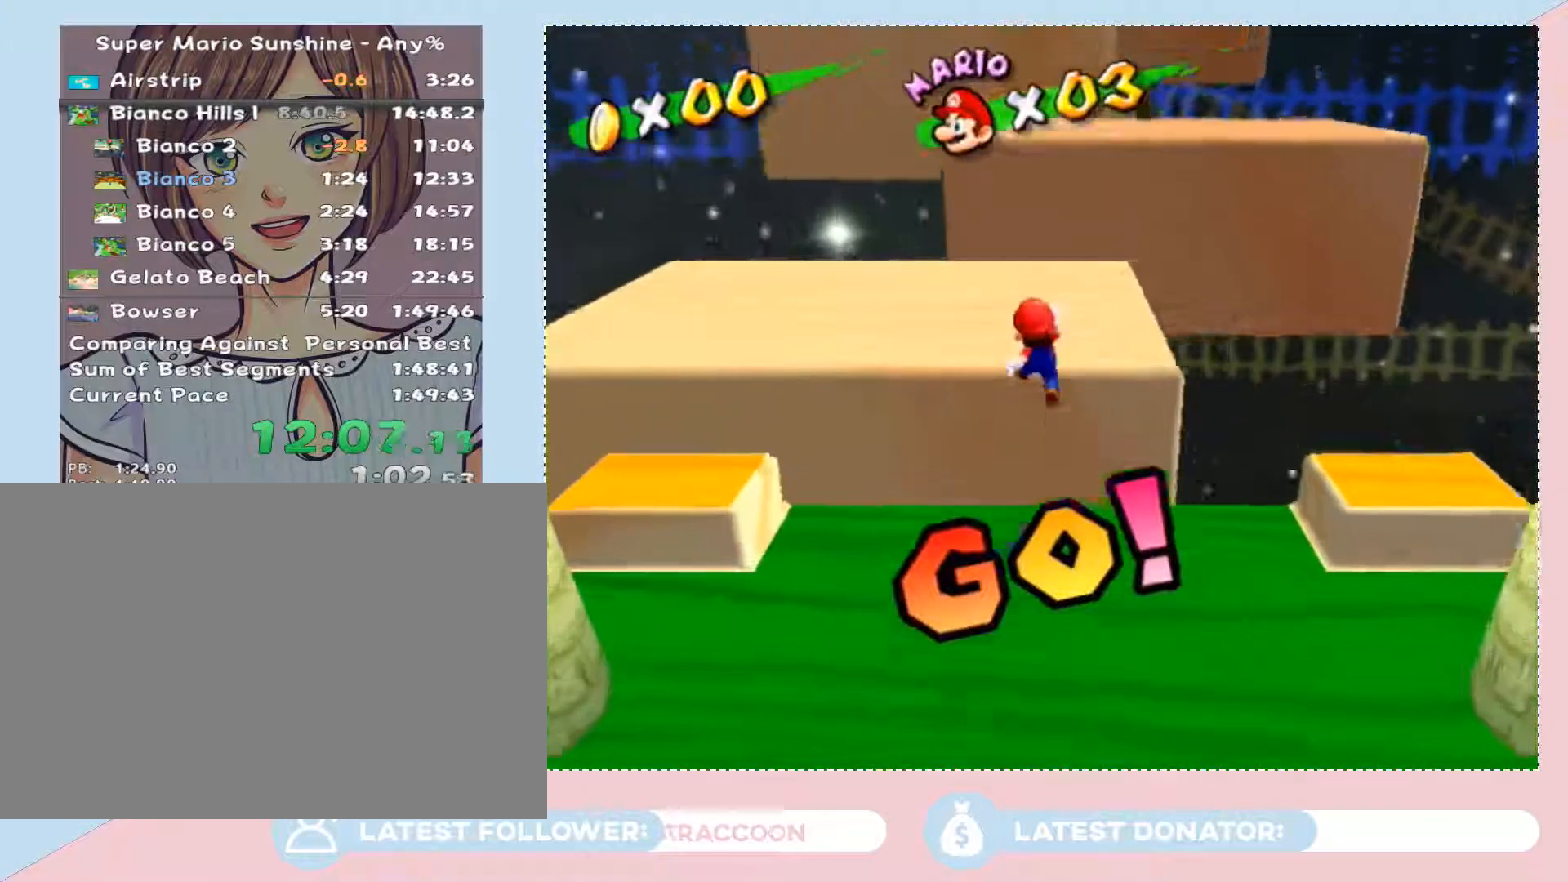
{"dt_ms": 500, "buttons": ["A"], "left_stick": "up", "right_stick": "center", "events": [[67, "A", "up"], [350, "A", "down"]]}
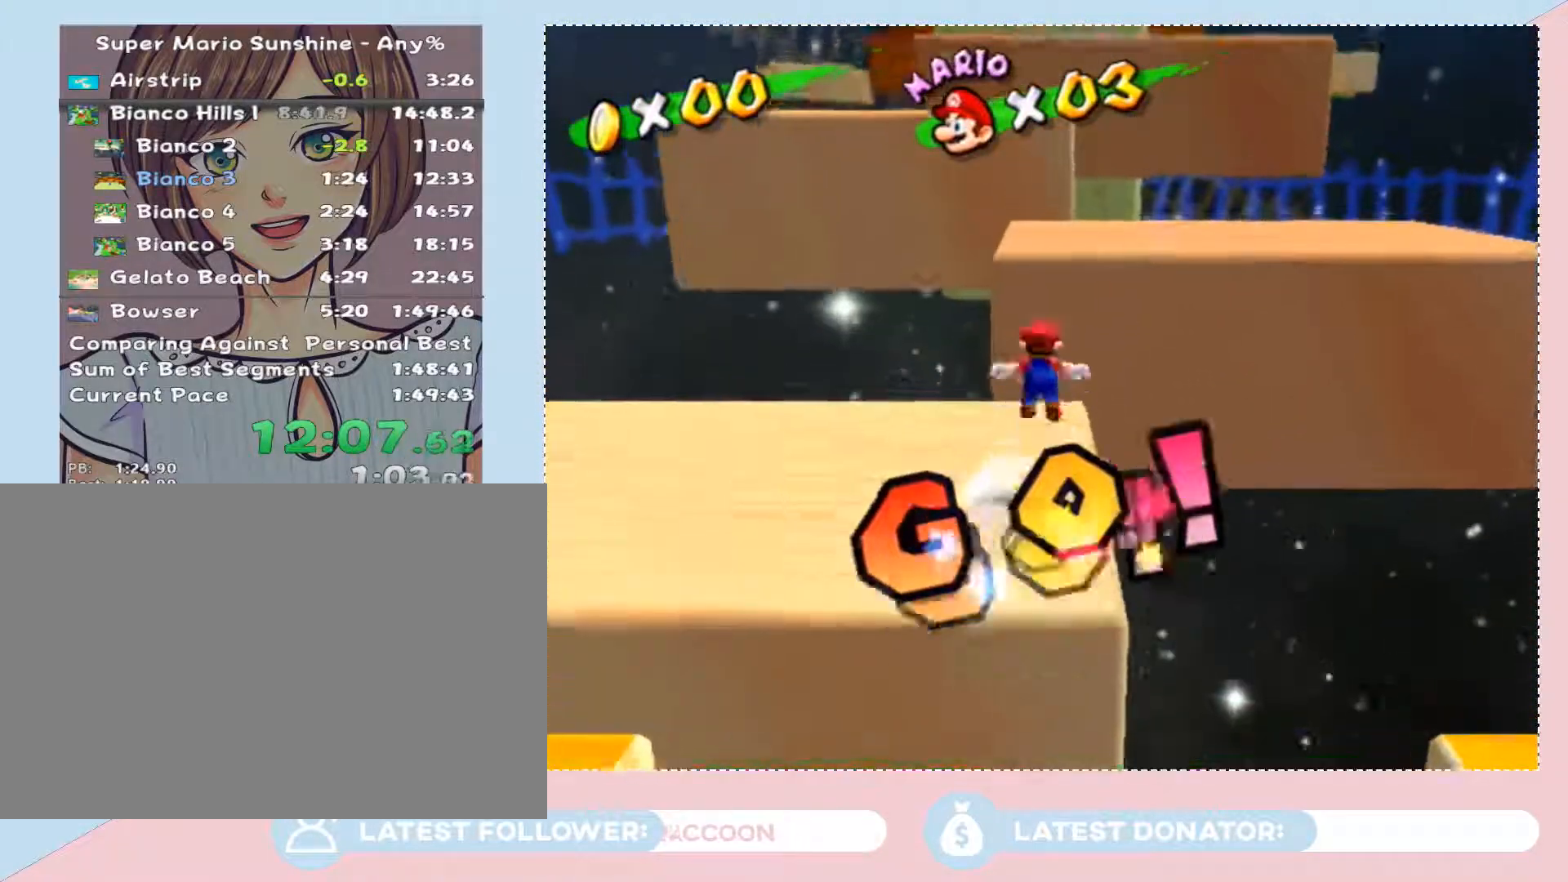
{"dt_ms": 500, "buttons": [], "left_stick": "up", "right_stick": "center"}
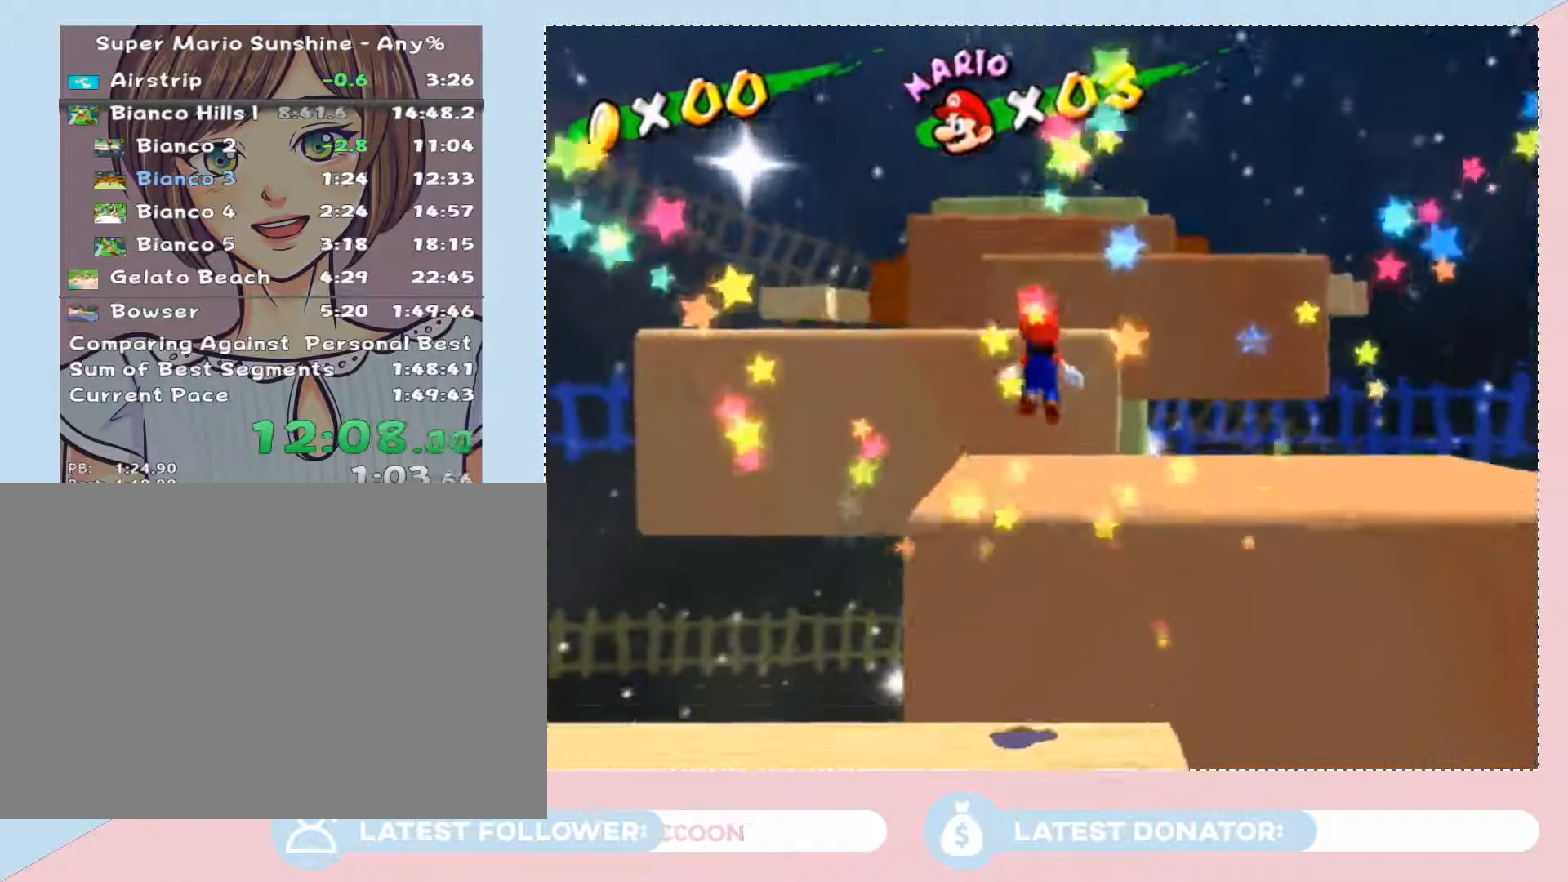
{"dt_ms": 500, "buttons": [], "left_stick": "up", "right_stick": "center", "events": [[200, "A", "down"], [233, "B", "down"], [450, "B", "up"], [483, "A", "up"]]}
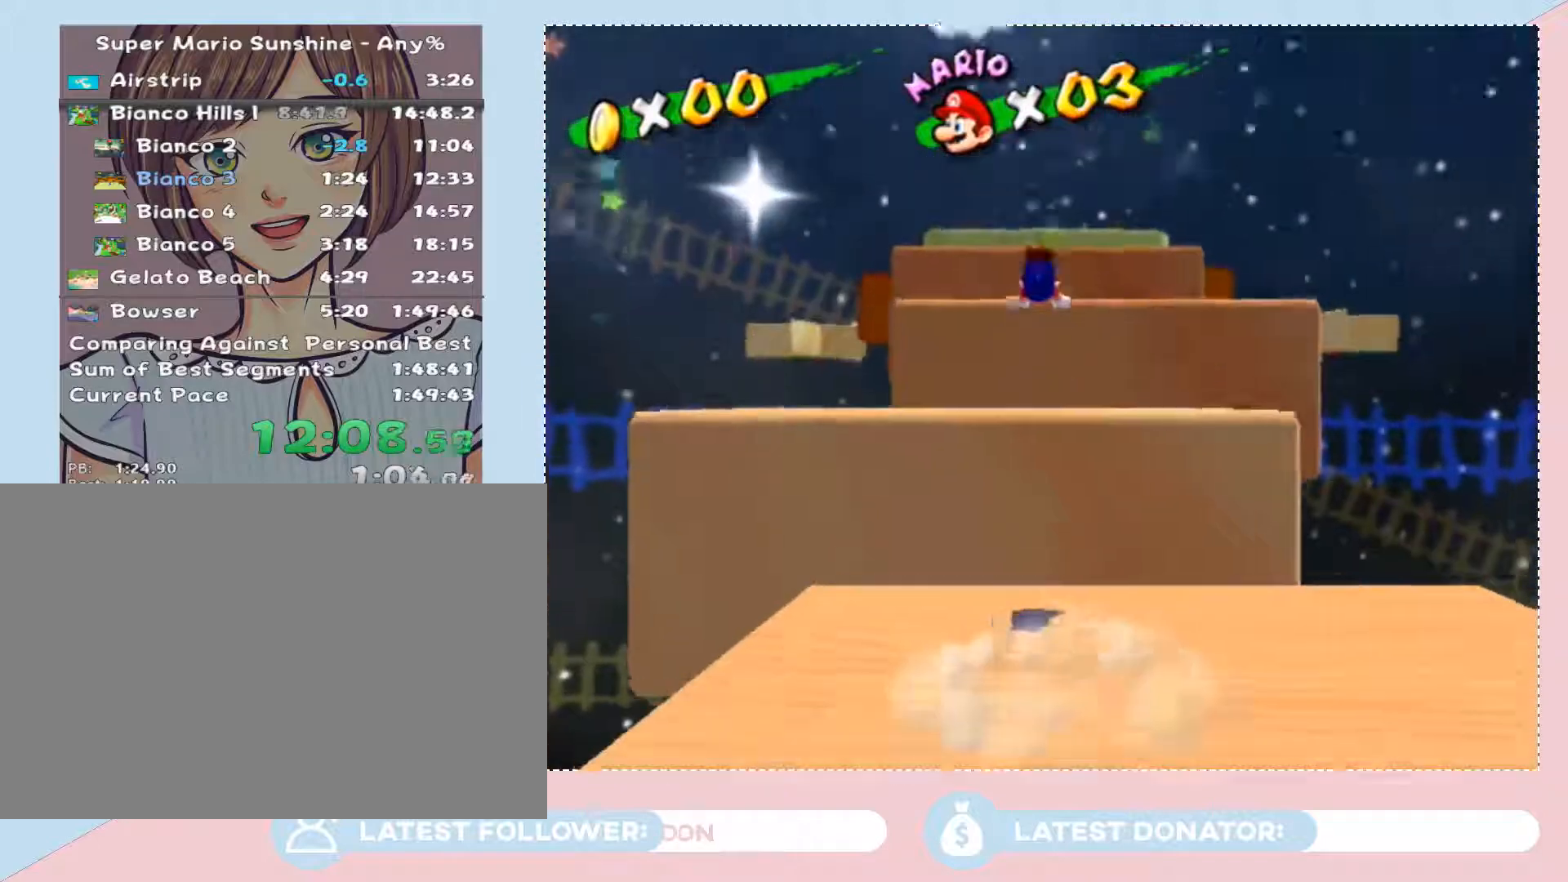
{"dt_ms": 500, "buttons": ["A"], "left_stick": "up", "right_stick": "center", "events": [[283, "A", "down"], [350, "A", "up"], [450, "A", "down"]]}
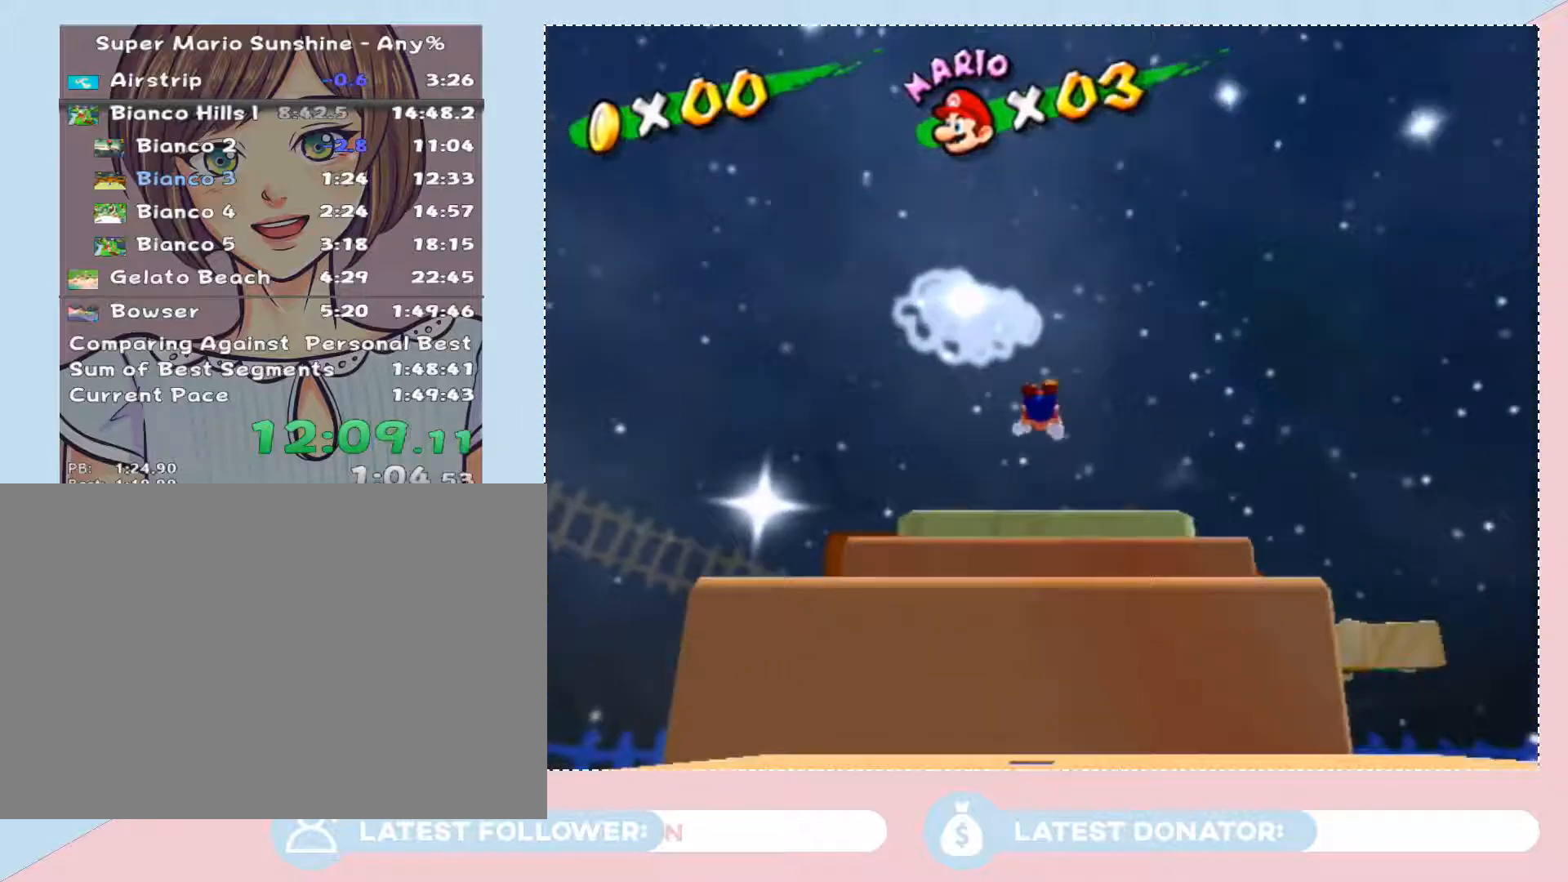
{"dt_ms": 500, "buttons": [], "left_stick": "up", "right_stick": "center", "events": [[17, "A", "up"], [67, "A", "down"], [133, "A", "up"], [233, "A", "down"], [250, "A", "up"], [317, "A", "down"], [450, "A", "up"]]}
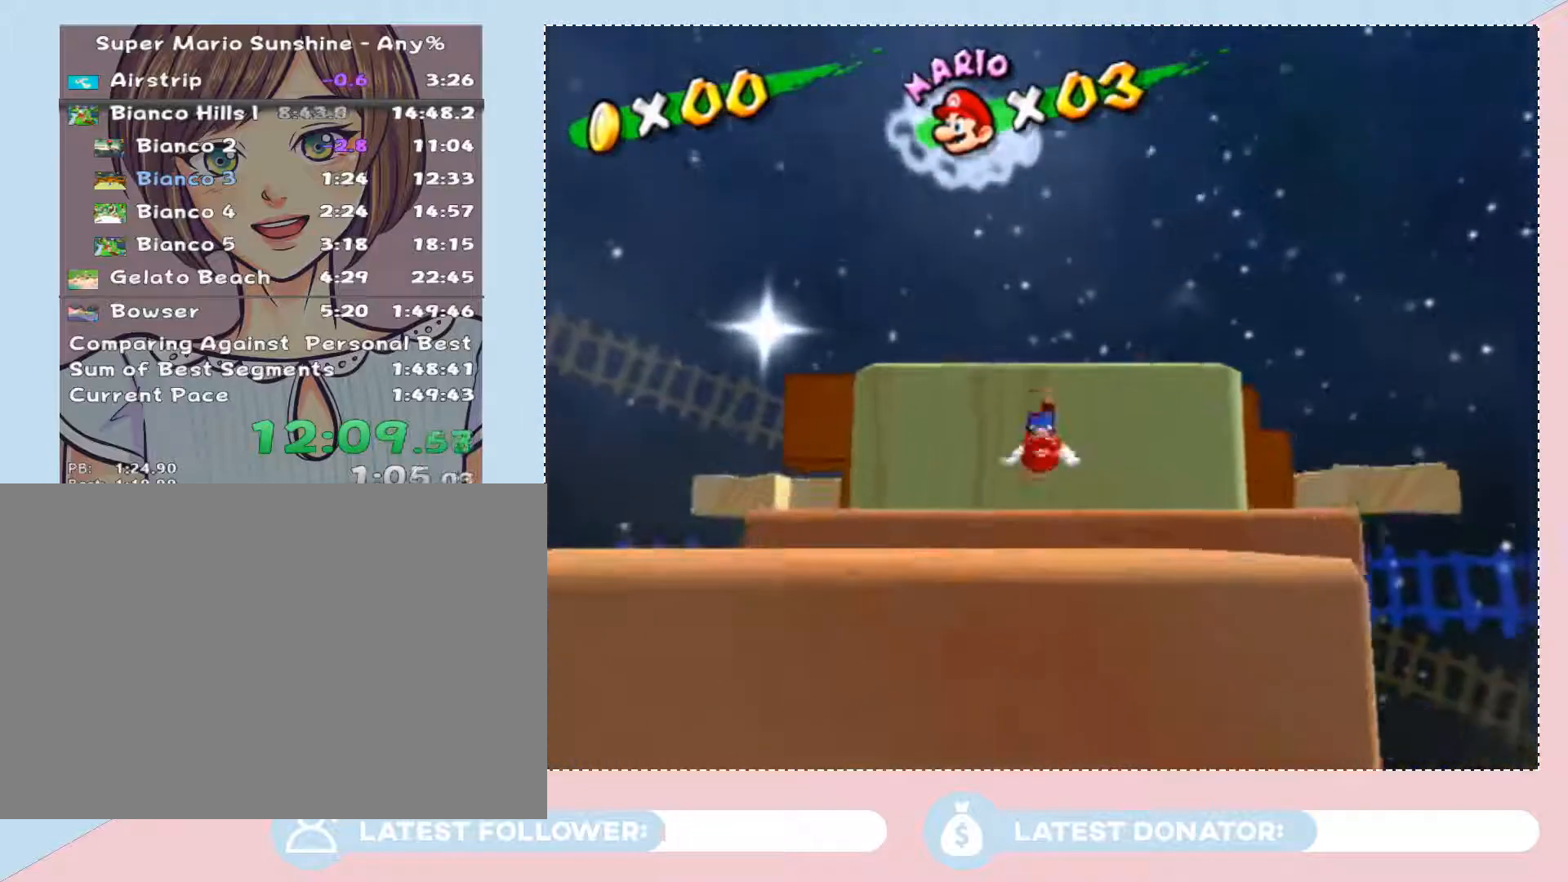
{"dt_ms": 500, "buttons": ["A", "B"], "left_stick": "up", "right_stick": "center", "events": [[33, "left_stick", "left"], [200, "left_stick", "up"], [233, "A", "down"], [233, "B", "down"]]}
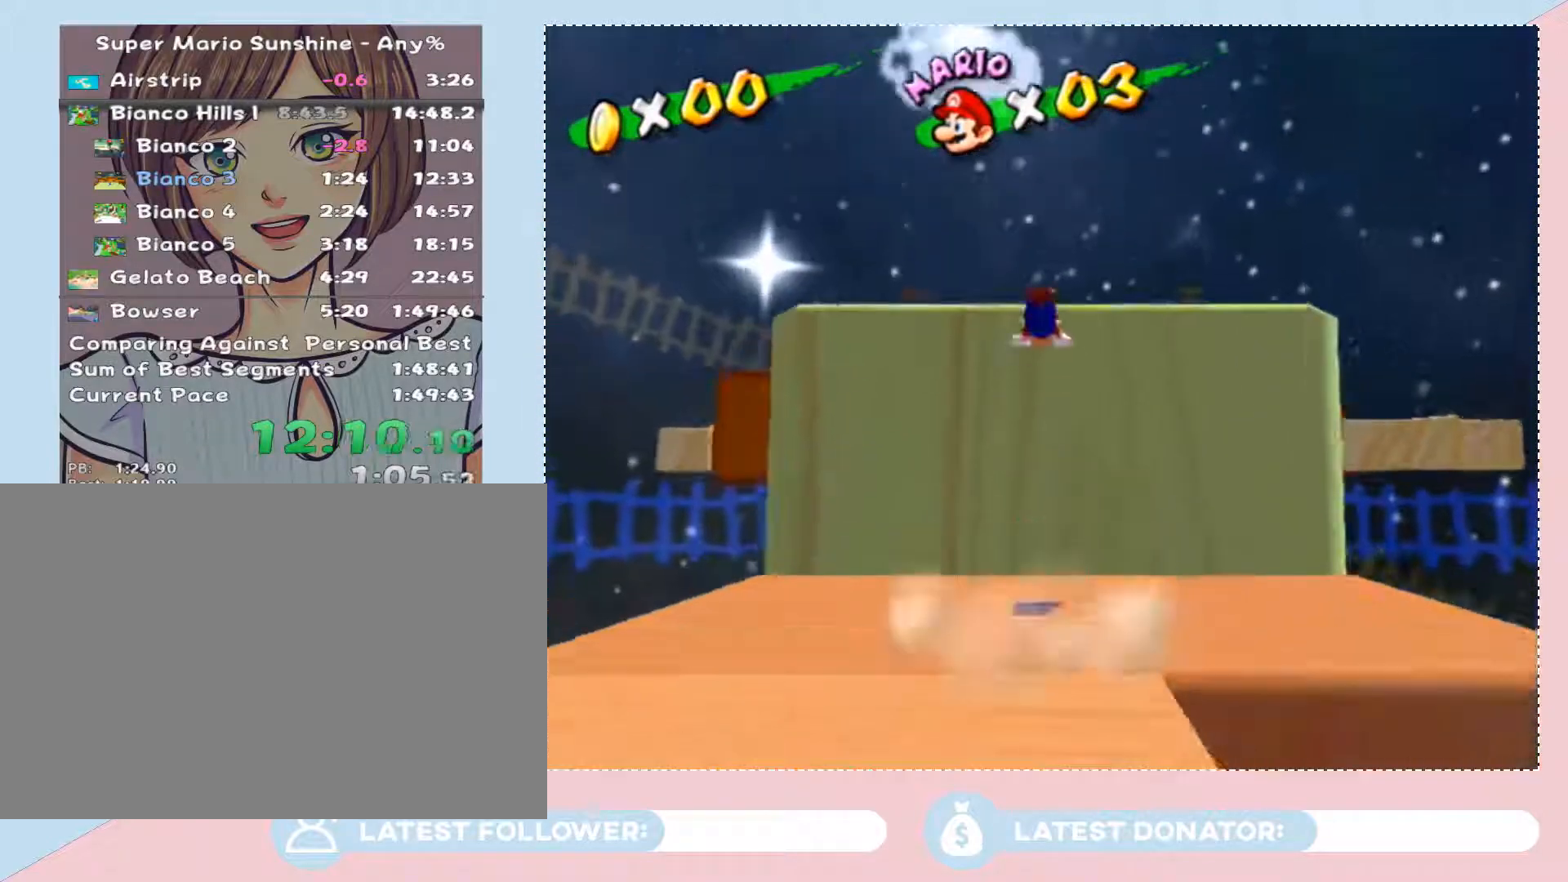
{"dt_ms": 500, "buttons": [], "left_stick": "up", "right_stick": "center", "events": [[100, "B", "up"], [167, "A", "up"]]}
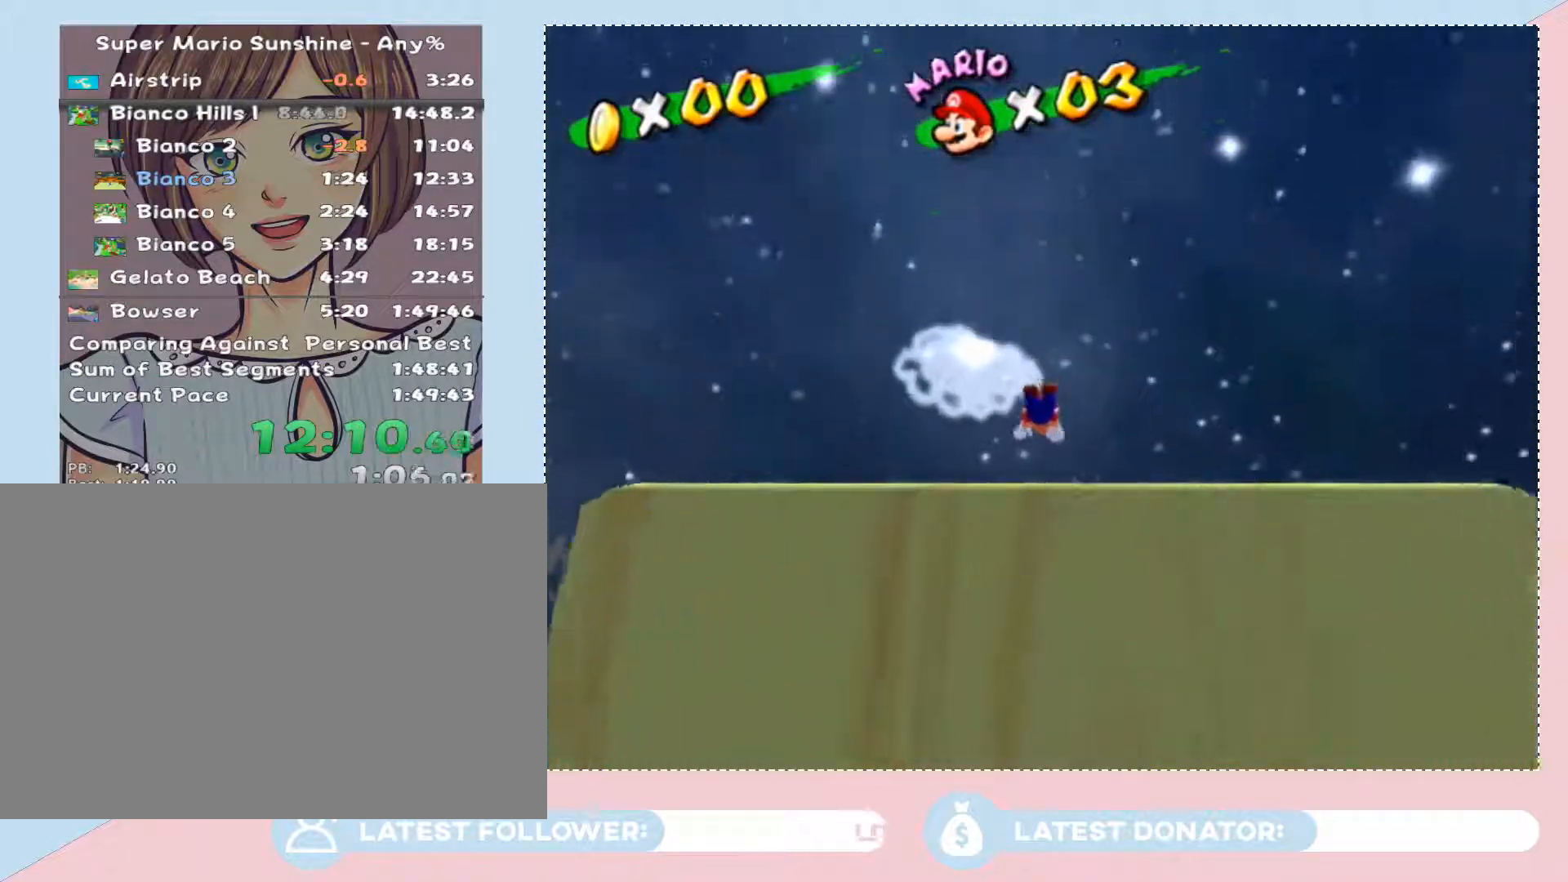
{"dt_ms": 500, "buttons": [], "left_stick": "up", "right_stick": "center", "events": [[233, "A", "down"], [233, "B", "down"], [500, "A", "up"], [500, "B", "up"]]}